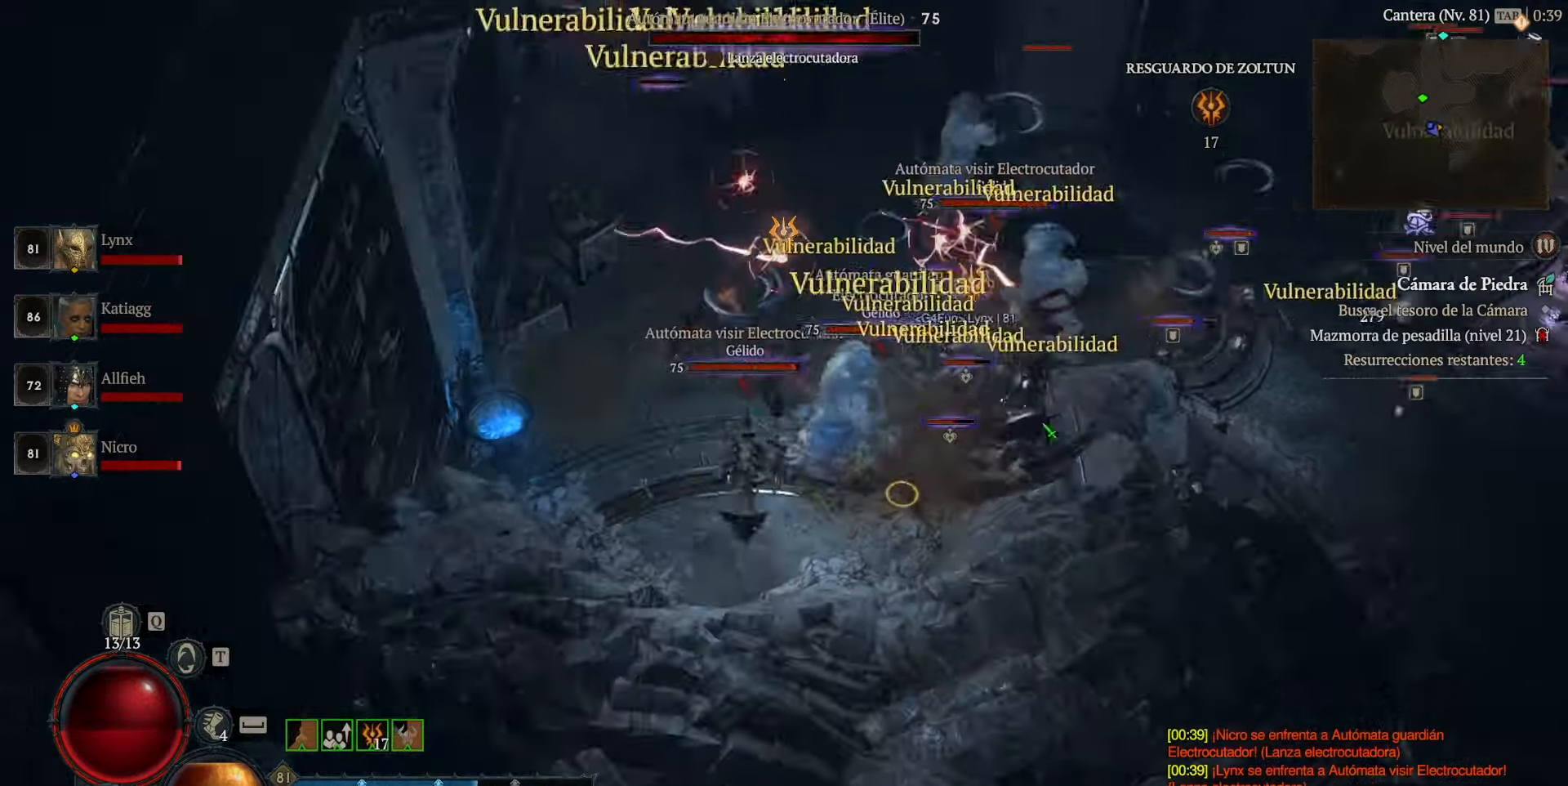
Gameplay with keyboard and mouse; each line is a JSON object with the keys and mouse buttons held at the frame after it. "events" lists presses ("down") and releases ("up") of "caps_lock", "ctrl", "shift", "space", "tab", "mouse_left" and "mouse_right" between this image and that frame as [ms after this image, input, new state], when the widget could be followed in between. "mouse_left", "mouse_right" = the "left", "right" buttons of the "mouse" list. No other keys are recorded. Not read: mouse_move.
{"keys": [], "mouse": ["left"], "events": [[80, "mouse_left", "down"], [200, "mouse_left", "up"], [240, "mouse_left", "down"], [400, "mouse_left", "up"], [480, "mouse_left", "down"]]}
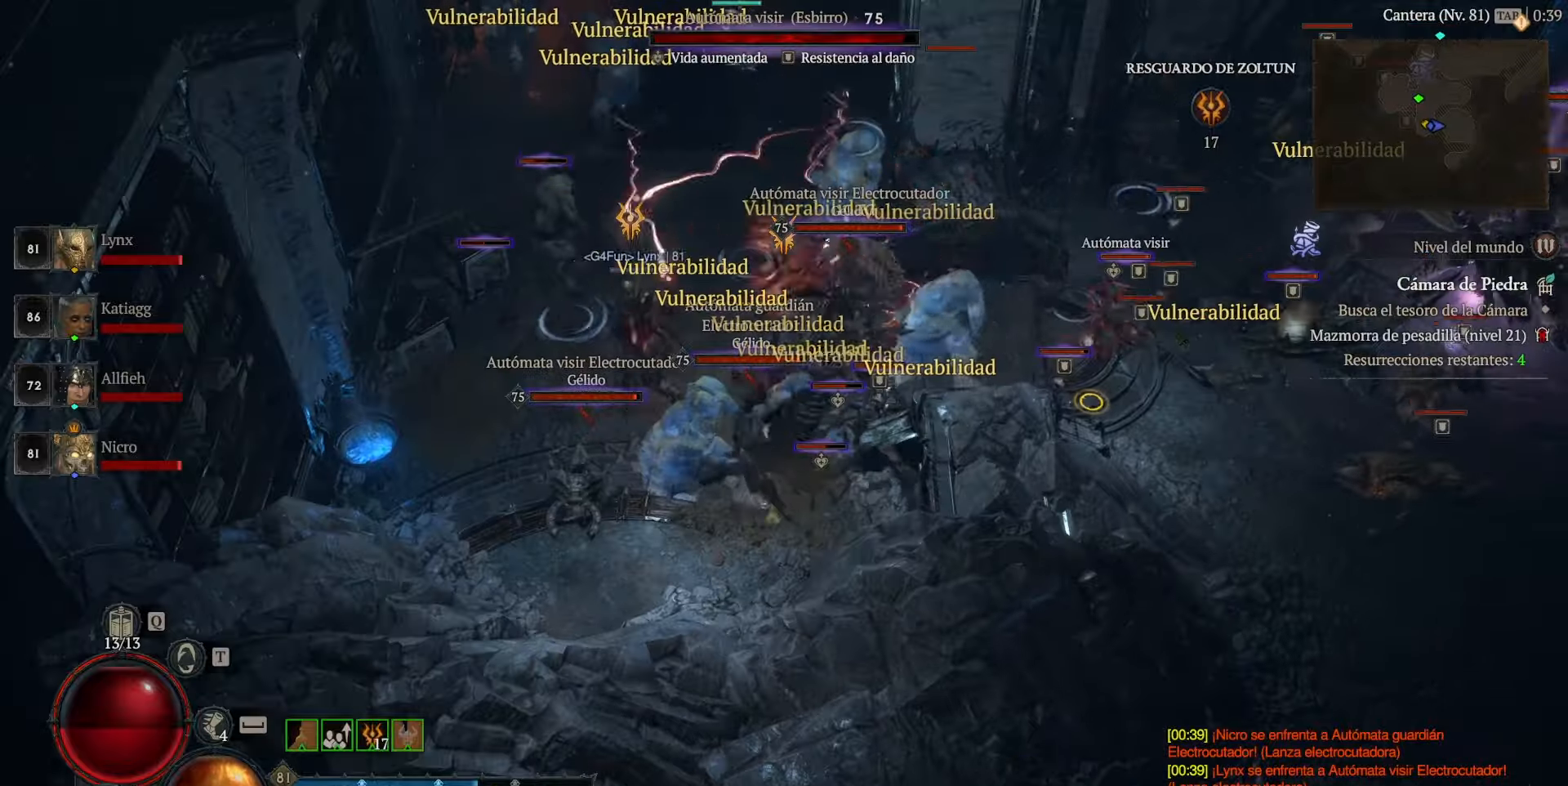
{"keys": [], "mouse": [], "events": [[80, "mouse_left", "up"], [200, "mouse_left", "down"], [320, "mouse_left", "up"], [360, "mouse_left", "down"], [520, "mouse_left", "up"]]}
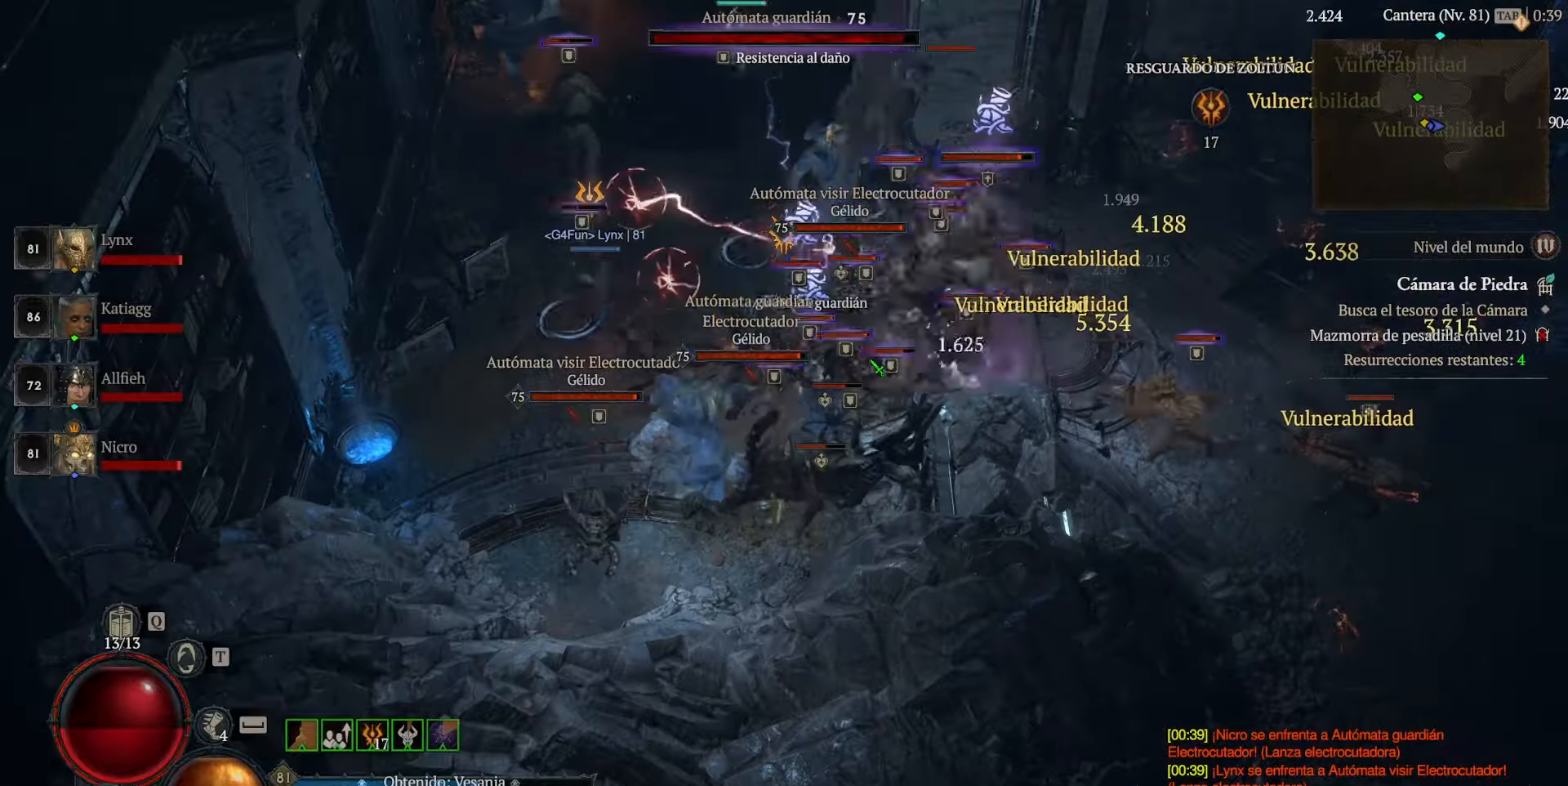
{"keys": [], "mouse": ["left"], "events": [[40, "mouse_left", "down"], [200, "mouse_left", "up"], [280, "mouse_left", "down"], [440, "mouse_left", "up"], [480, "mouse_left", "down"]]}
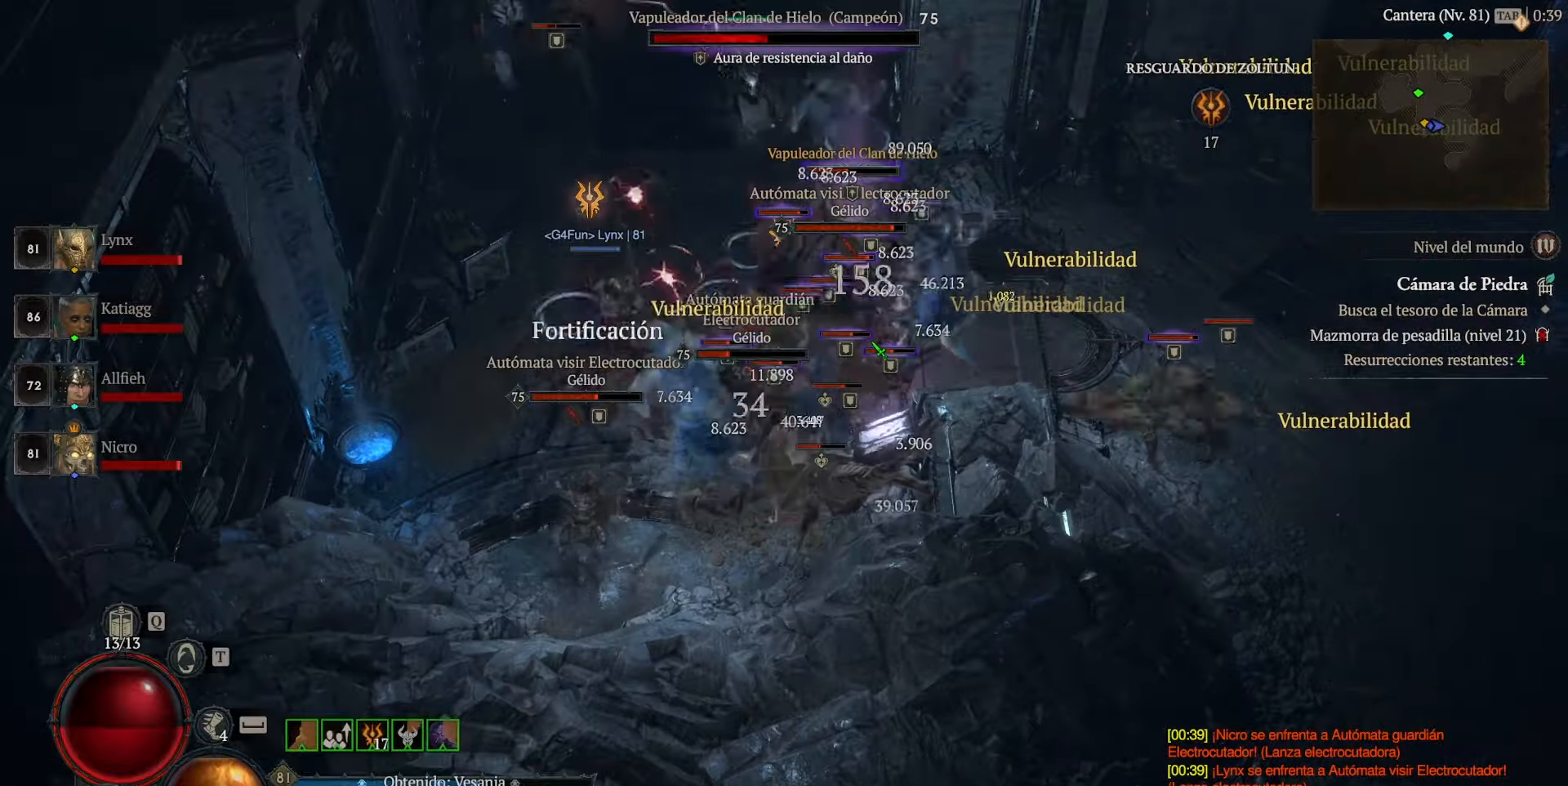
{"keys": [], "mouse": [], "events": [[120, "mouse_left", "up"], [160, "mouse_left", "down"], [320, "mouse_left", "up"], [360, "mouse_left", "down"], [520, "mouse_left", "up"]]}
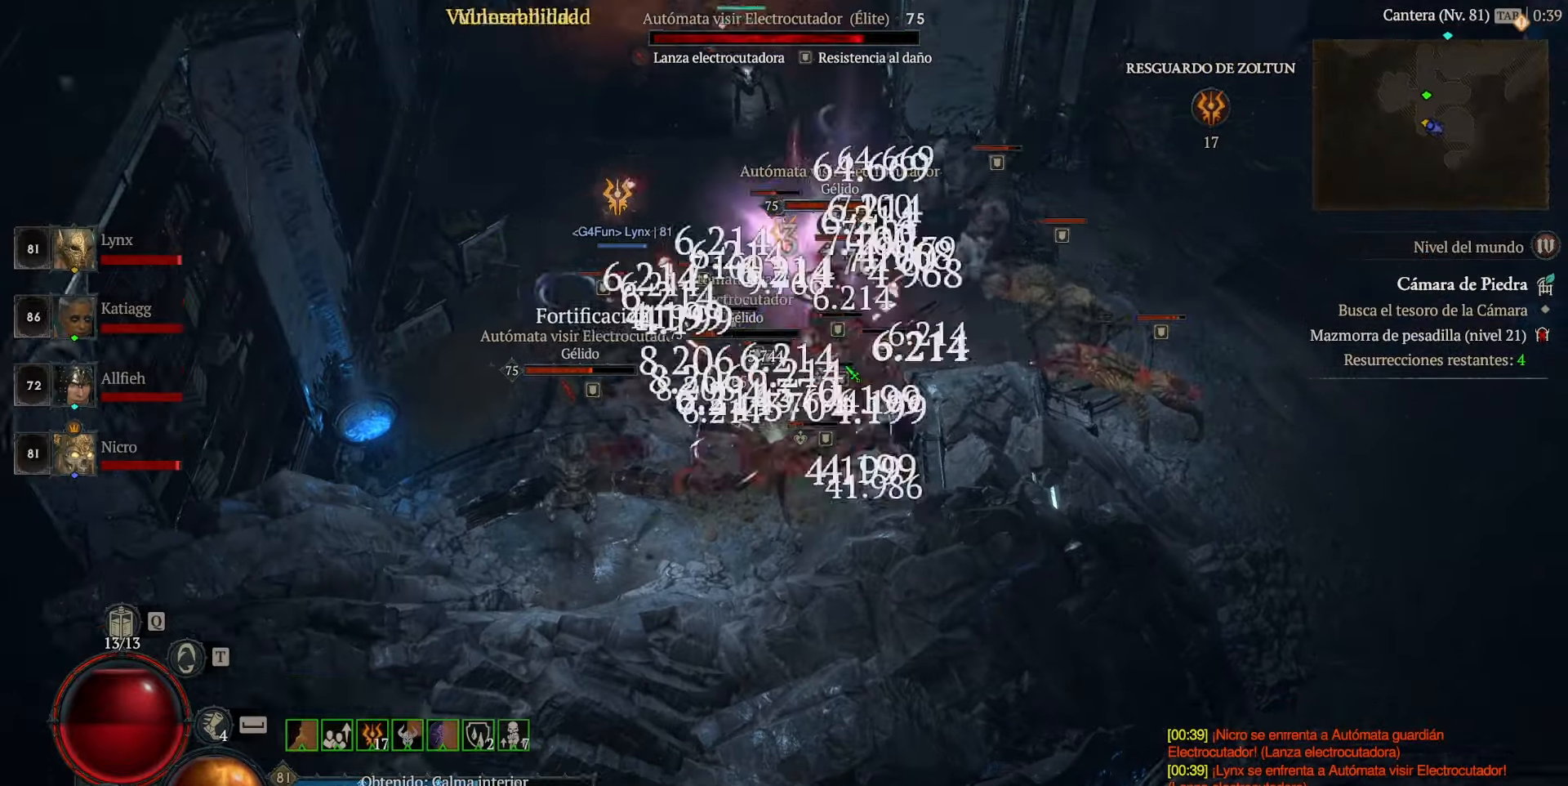
{"keys": [], "mouse": ["left"], "events": [[40, "mouse_left", "down"], [160, "mouse_left", "up"], [240, "mouse_left", "down"], [360, "mouse_left", "up"], [440, "mouse_left", "down"]]}
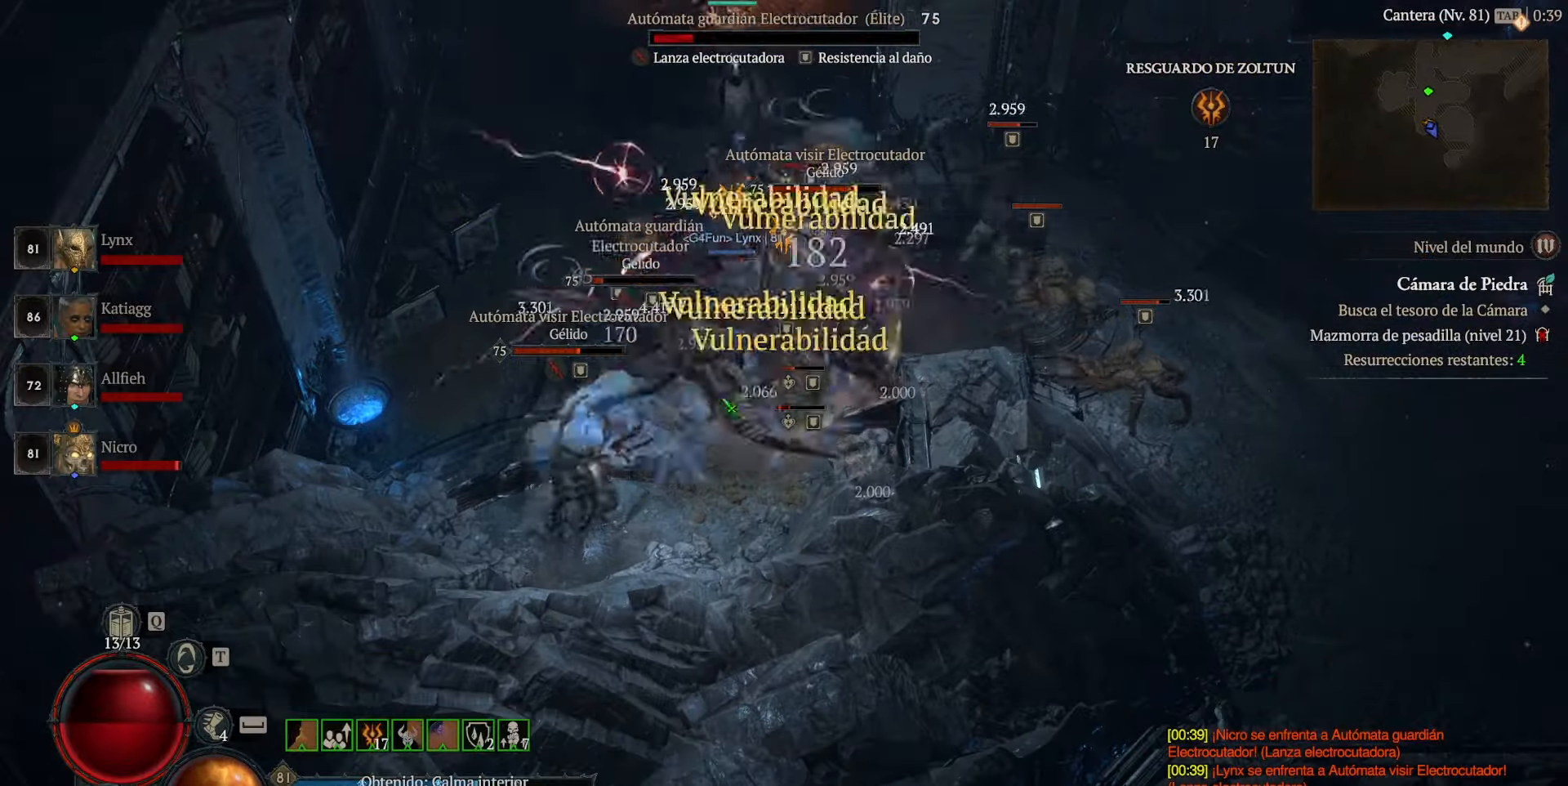
{"keys": [], "mouse": [], "events": [[80, "mouse_left", "up"], [160, "mouse_left", "down"], [320, "mouse_left", "up"], [400, "mouse_left", "down"], [480, "mouse_left", "up"]]}
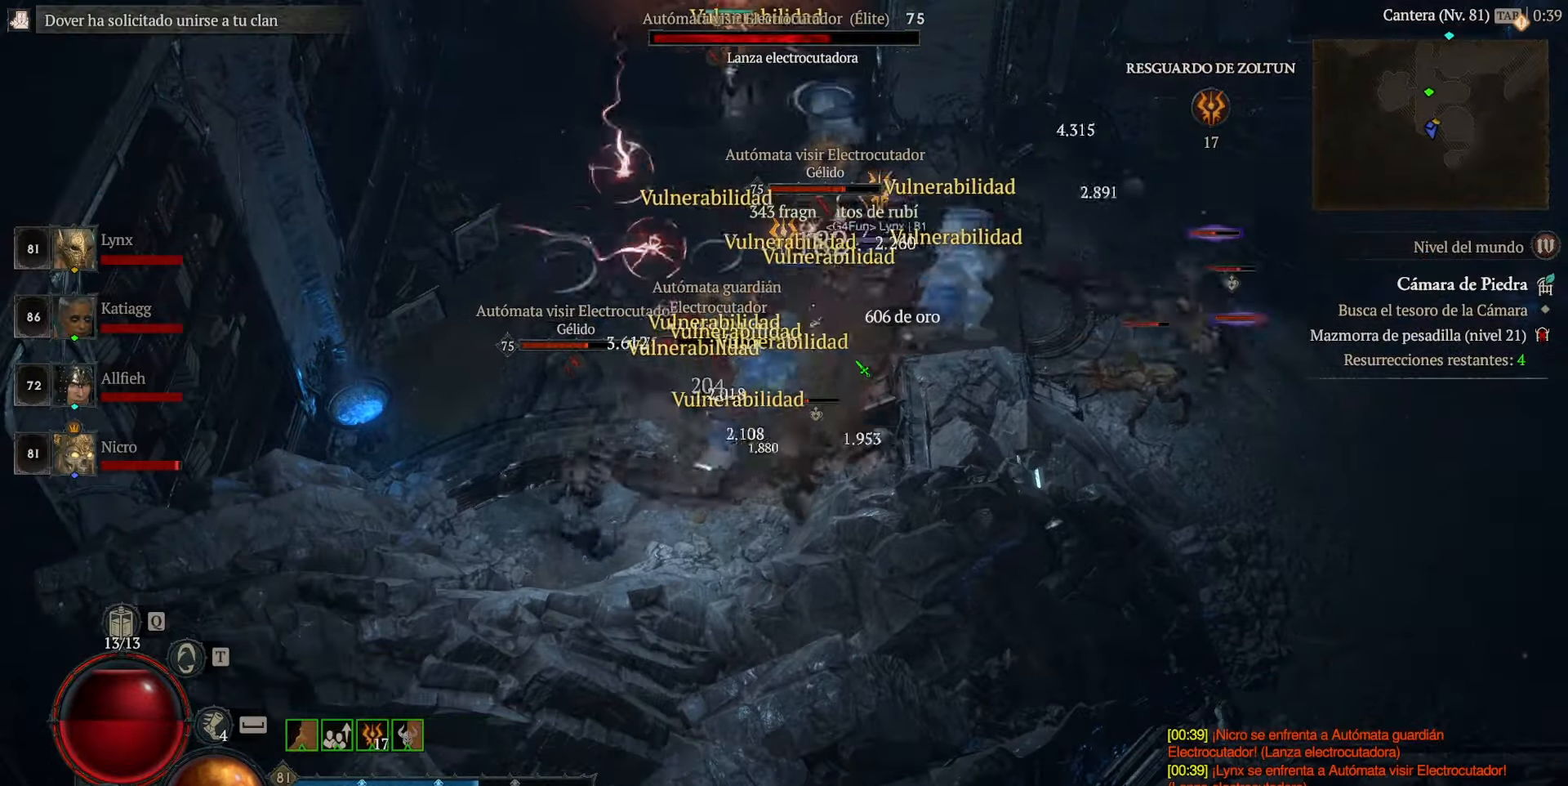
{"keys": [], "mouse": ["left"], "events": [[40, "mouse_left", "down"], [200, "mouse_left", "up"], [240, "mouse_left", "down"], [400, "mouse_left", "up"], [480, "mouse_left", "down"]]}
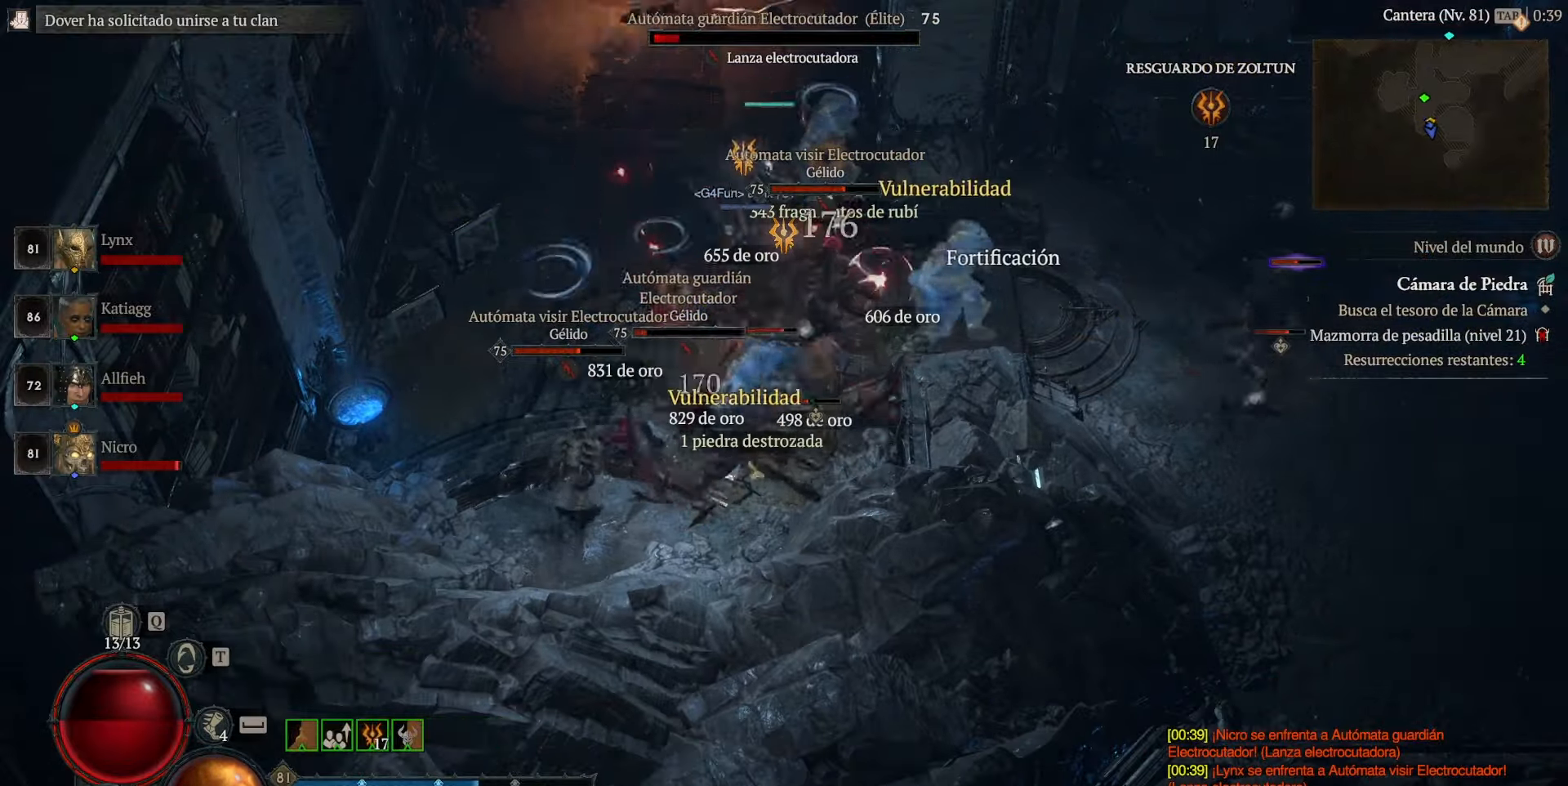
{"keys": [], "mouse": [], "events": [[160, "mouse_left", "up"], [200, "mouse_left", "down"], [320, "mouse_left", "up"], [440, "mouse_left", "down"], [520, "mouse_left", "up"]]}
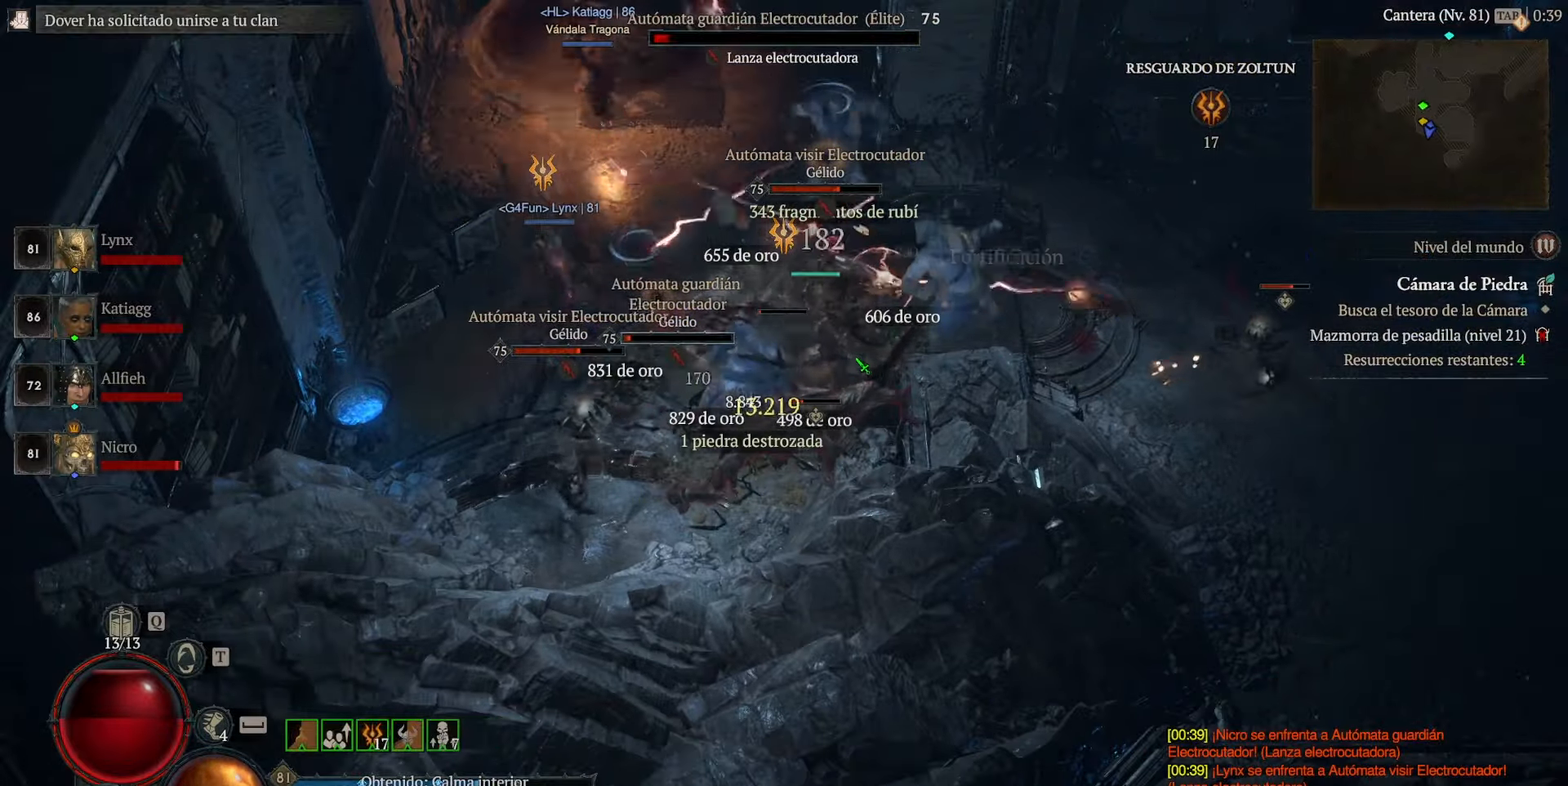
{"keys": [], "mouse": [], "events": [[80, "mouse_left", "down"], [240, "mouse_left", "up"], [320, "mouse_left", "down"], [480, "mouse_left", "up"]]}
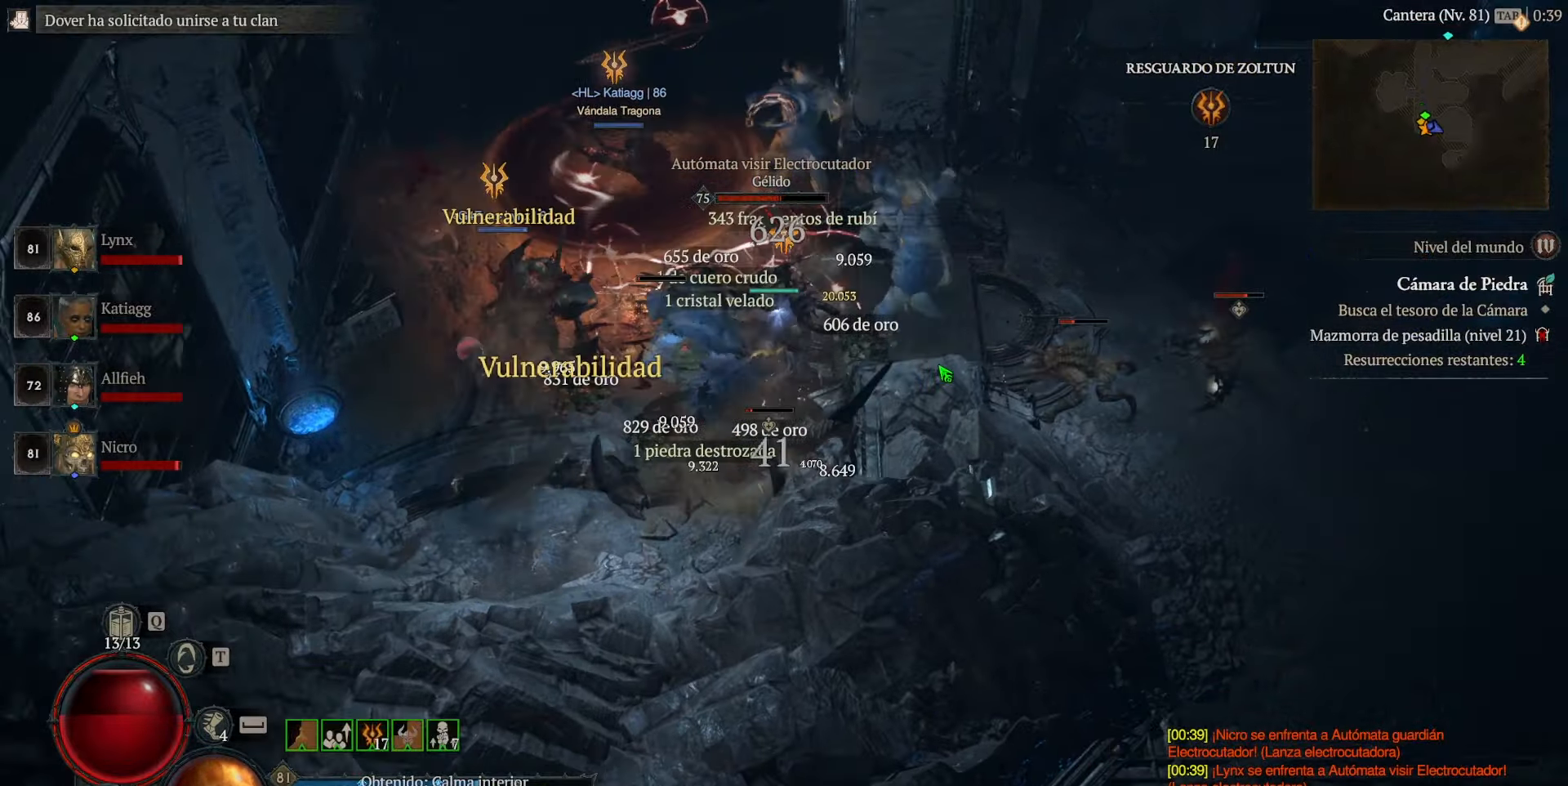
{"keys": [], "mouse": ["left"], "events": [[40, "mouse_left", "down"], [160, "mouse_left", "up"], [240, "mouse_left", "down"], [360, "mouse_left", "up"], [480, "mouse_left", "down"]]}
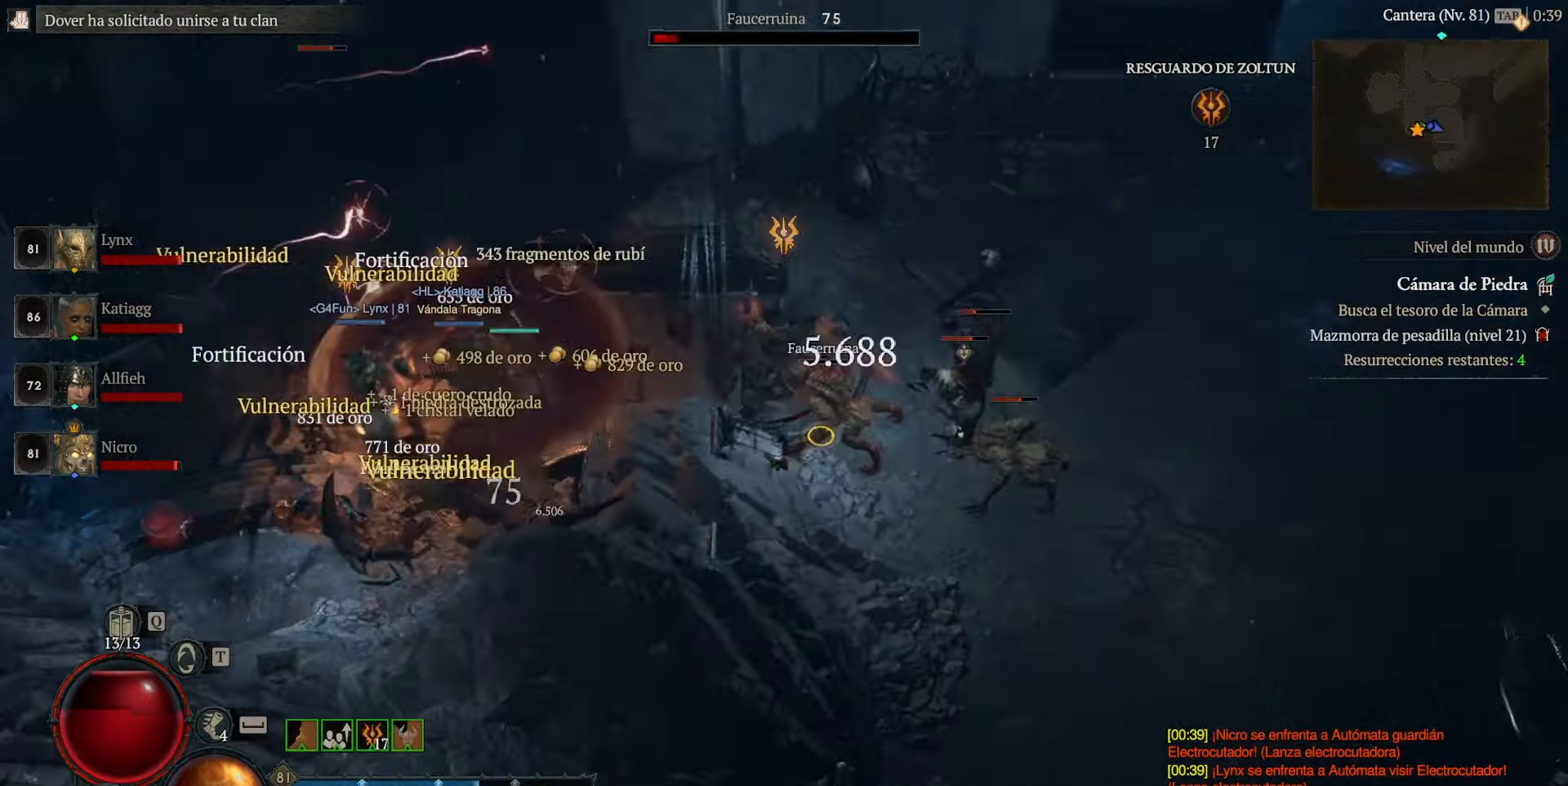
{"keys": [], "mouse": ["left"], "events": [[80, "mouse_left", "up"], [120, "mouse_left", "down"], [280, "mouse_left", "up"], [360, "mouse_left", "down"]]}
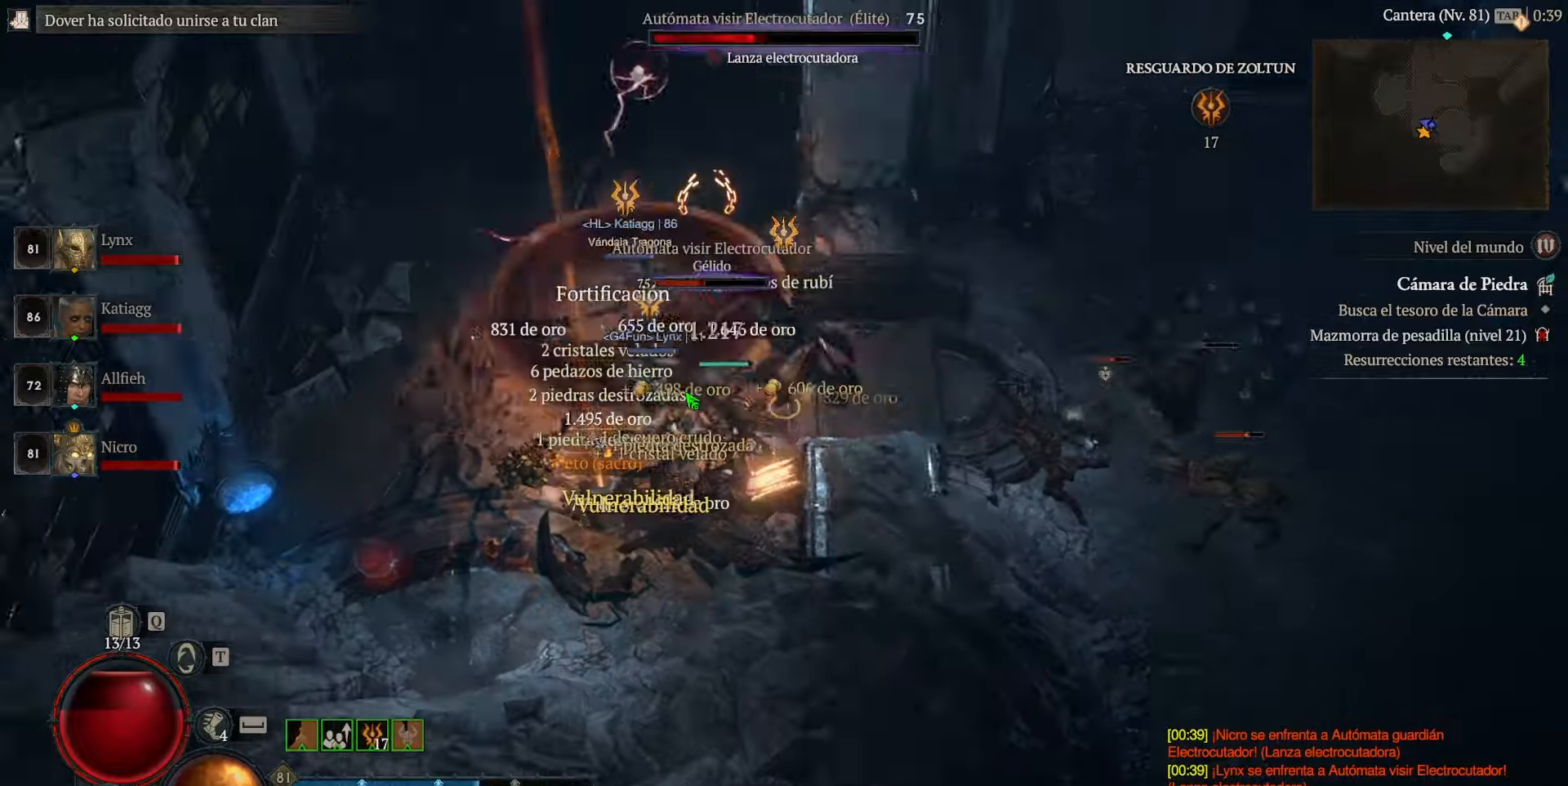
{"keys": [], "mouse": ["left"], "events": [[40, "mouse_left", "up"], [80, "mouse_left", "down"], [200, "mouse_left", "up"], [320, "mouse_left", "down"], [440, "mouse_left", "up"], [480, "mouse_left", "down"]]}
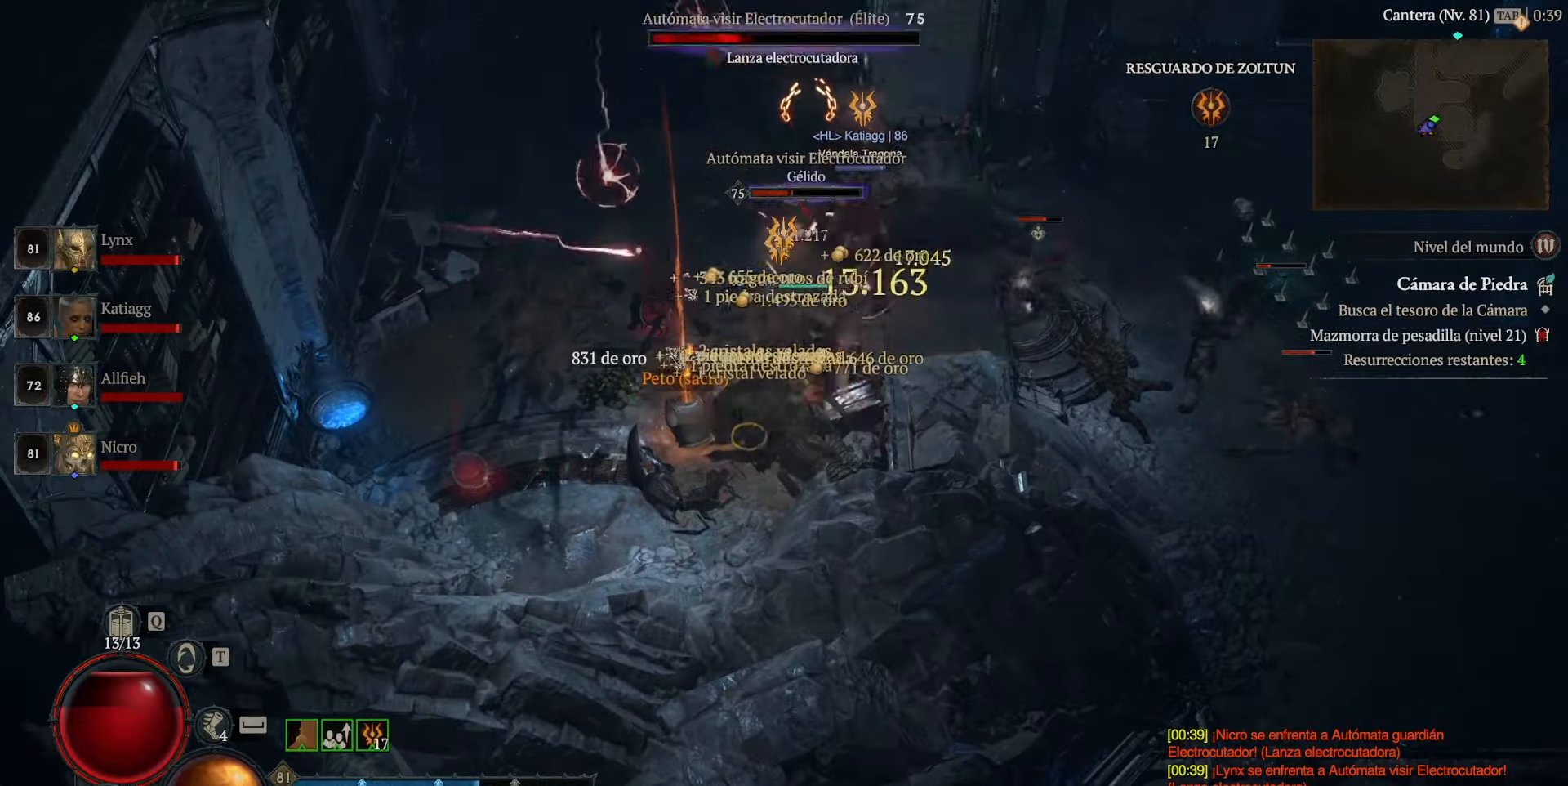
{"keys": [], "mouse": ["left"], "events": [[120, "mouse_left", "up"], [240, "mouse_left", "down"], [360, "mouse_left", "up"], [440, "mouse_left", "down"]]}
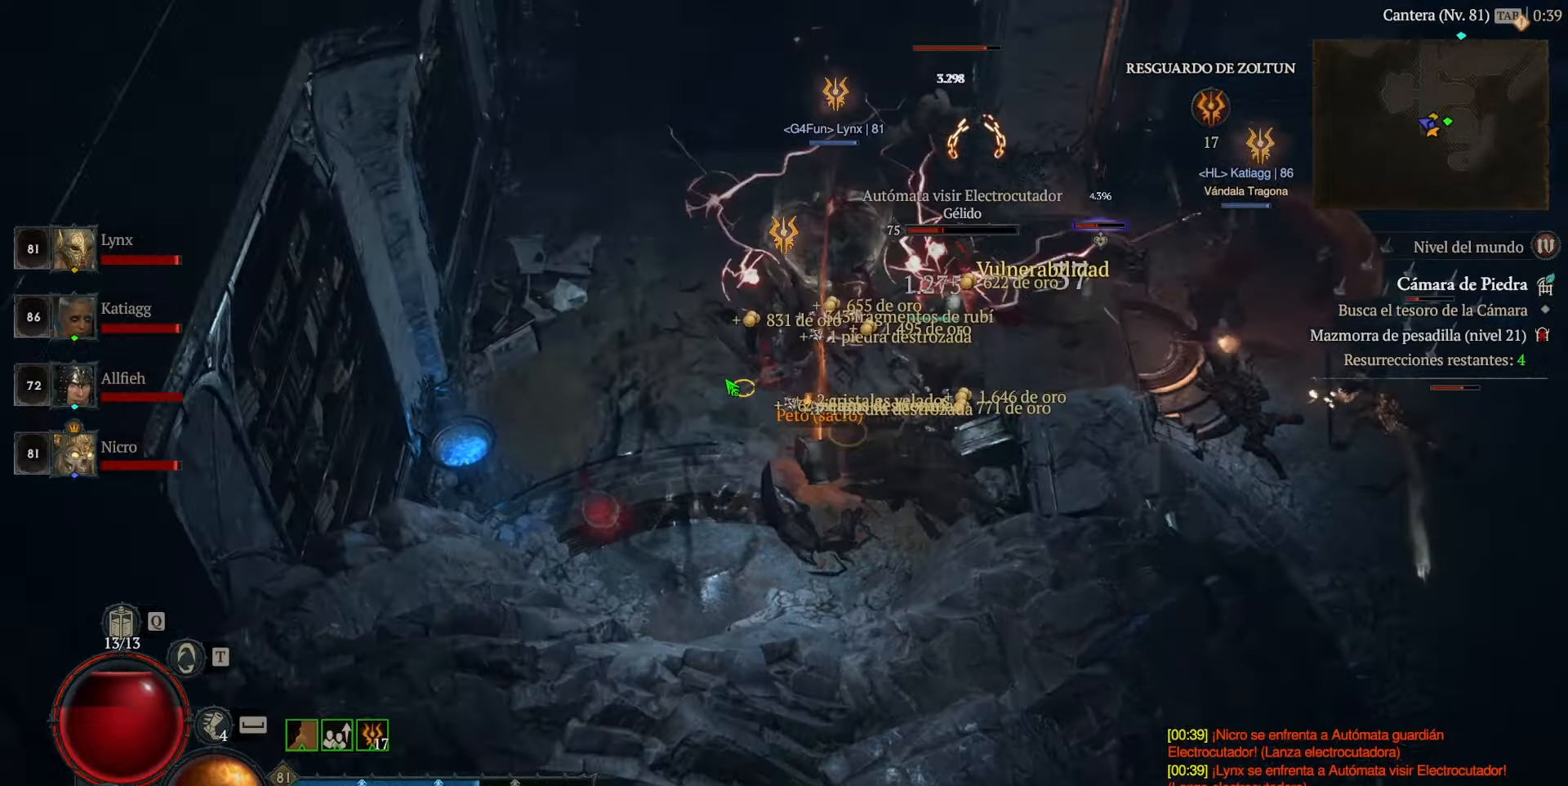
{"keys": [], "mouse": ["left"], "events": [[80, "mouse_left", "up"], [480, "mouse_left", "down"]]}
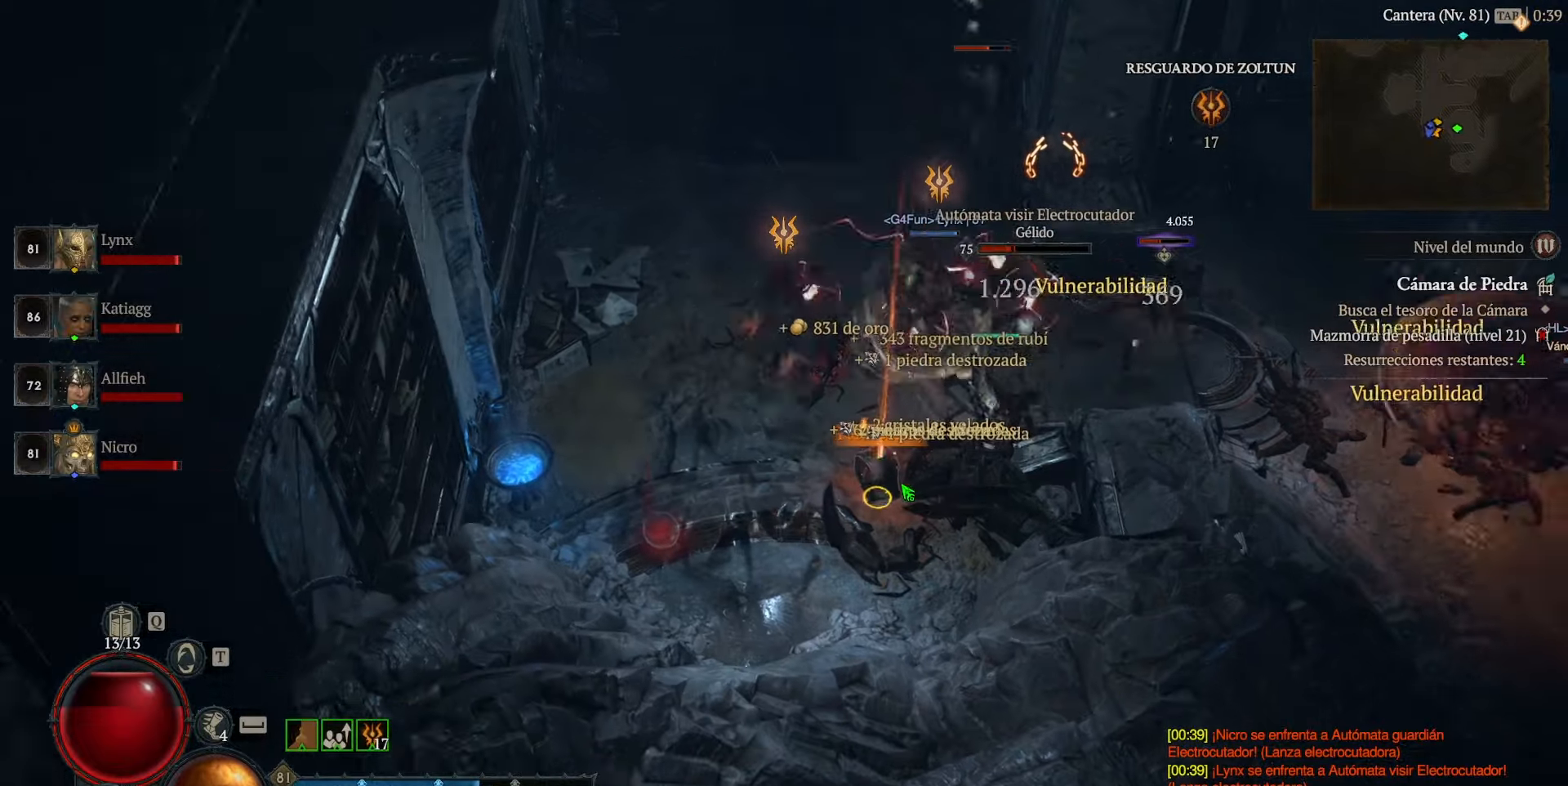
{"keys": [], "mouse": [], "events": [[40, "mouse_left", "up"], [320, "mouse_left", "down"], [480, "mouse_left", "up"]]}
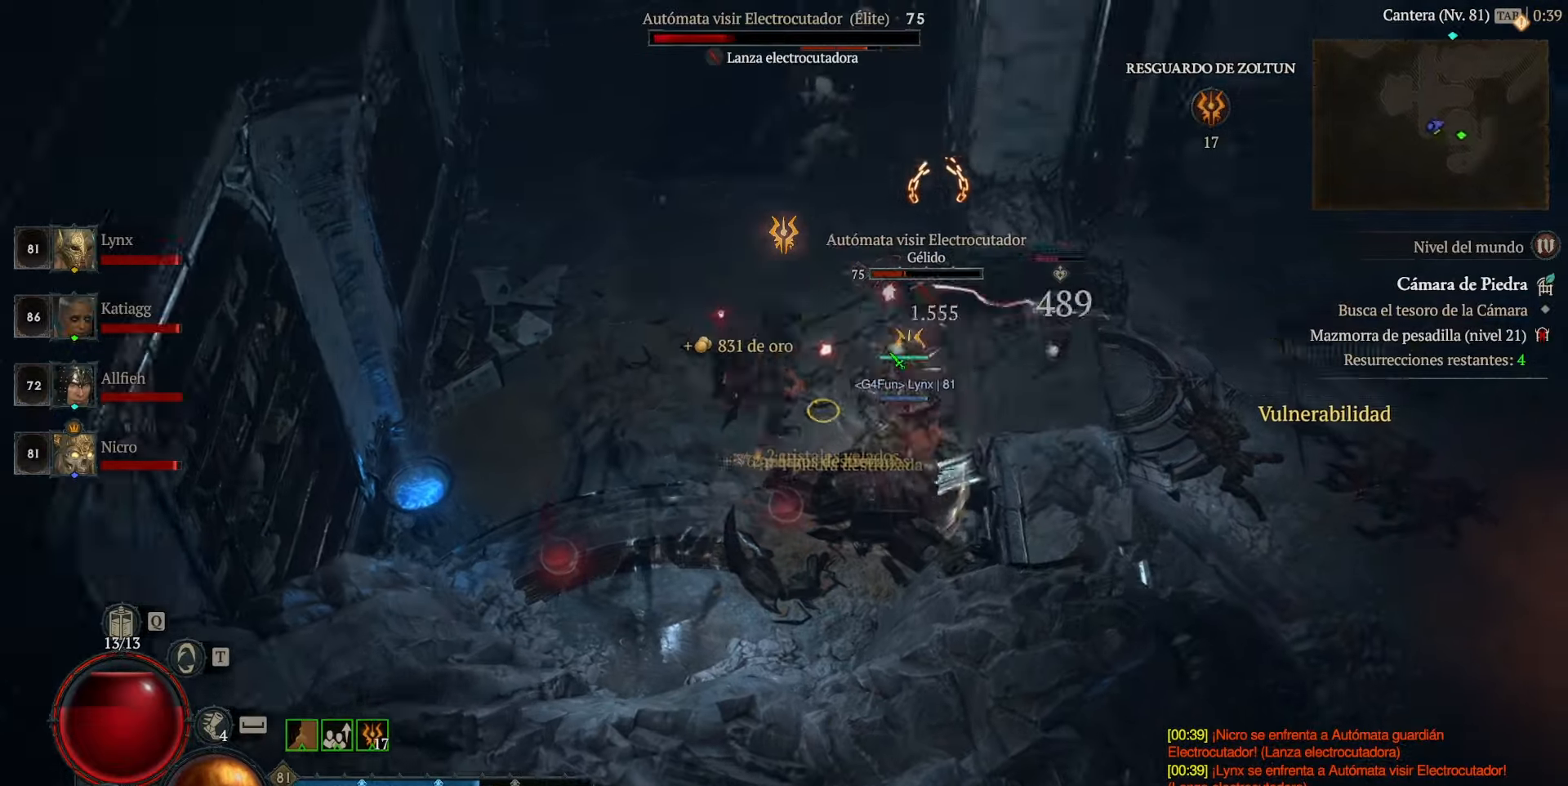
{"keys": [], "mouse": ["left"], "events": [[40, "mouse_left", "down"], [160, "mouse_left", "up"], [240, "mouse_left", "down"], [360, "mouse_left", "up"], [400, "mouse_left", "down"]]}
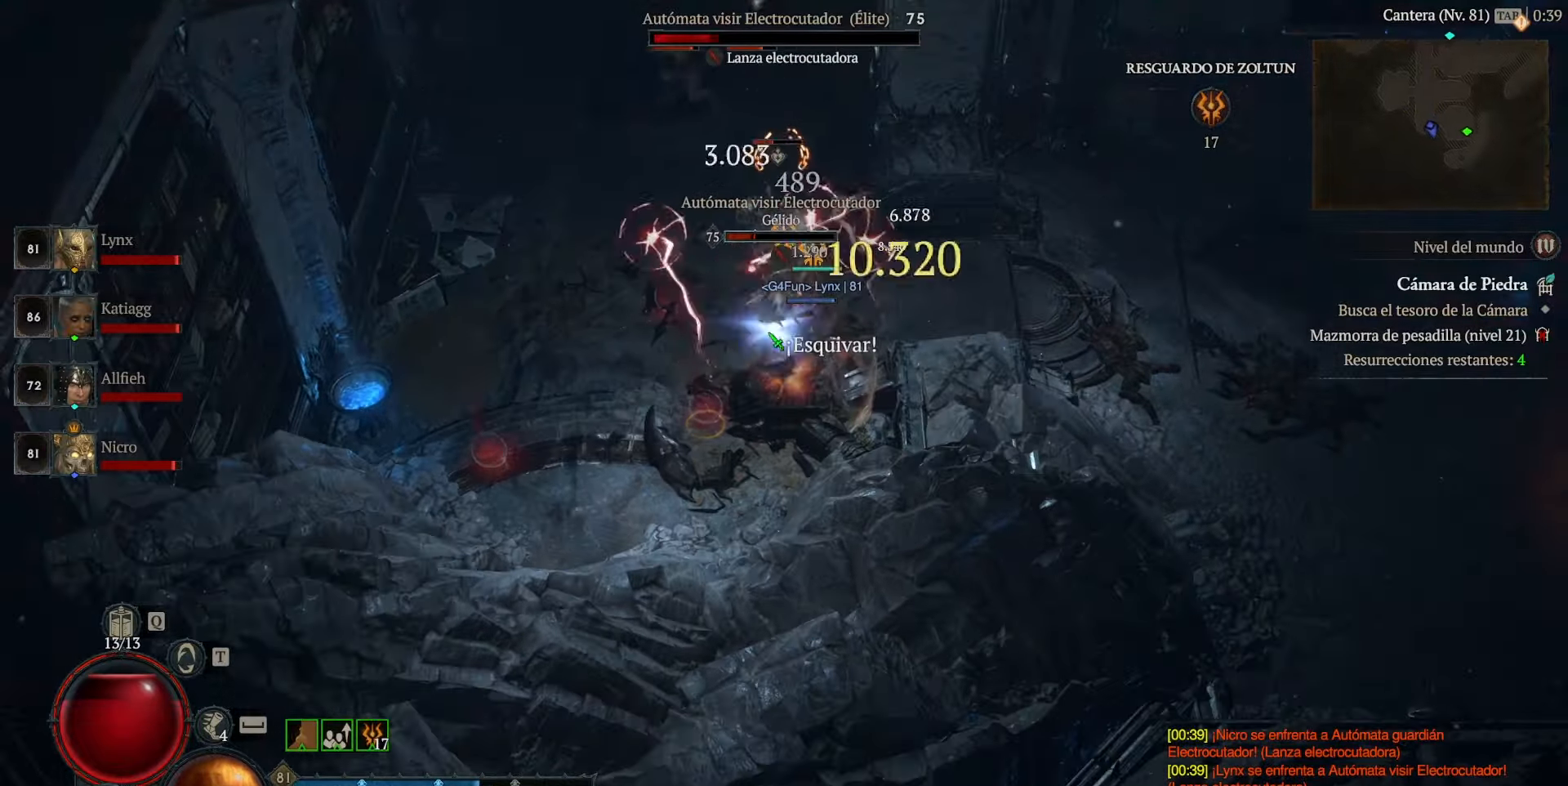
{"keys": [], "mouse": [], "events": [[40, "mouse_left", "up"], [80, "mouse_left", "down"], [240, "mouse_left", "up"], [320, "mouse_left", "down"], [440, "mouse_left", "up"]]}
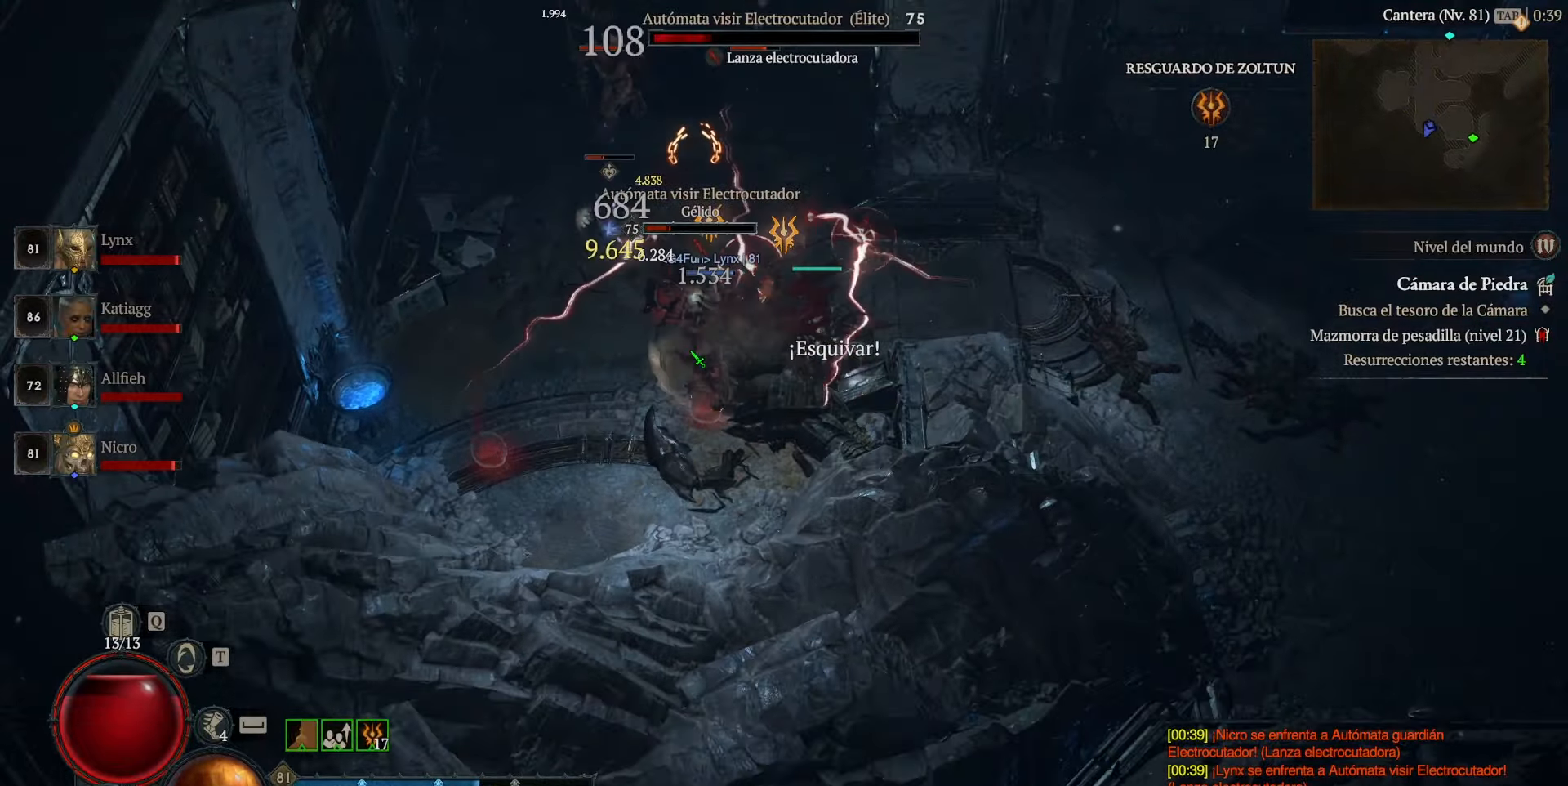
{"keys": [], "mouse": ["left"], "events": [[40, "mouse_left", "down"], [160, "mouse_left", "up"], [200, "mouse_left", "down"], [360, "mouse_left", "up"], [440, "mouse_left", "down"]]}
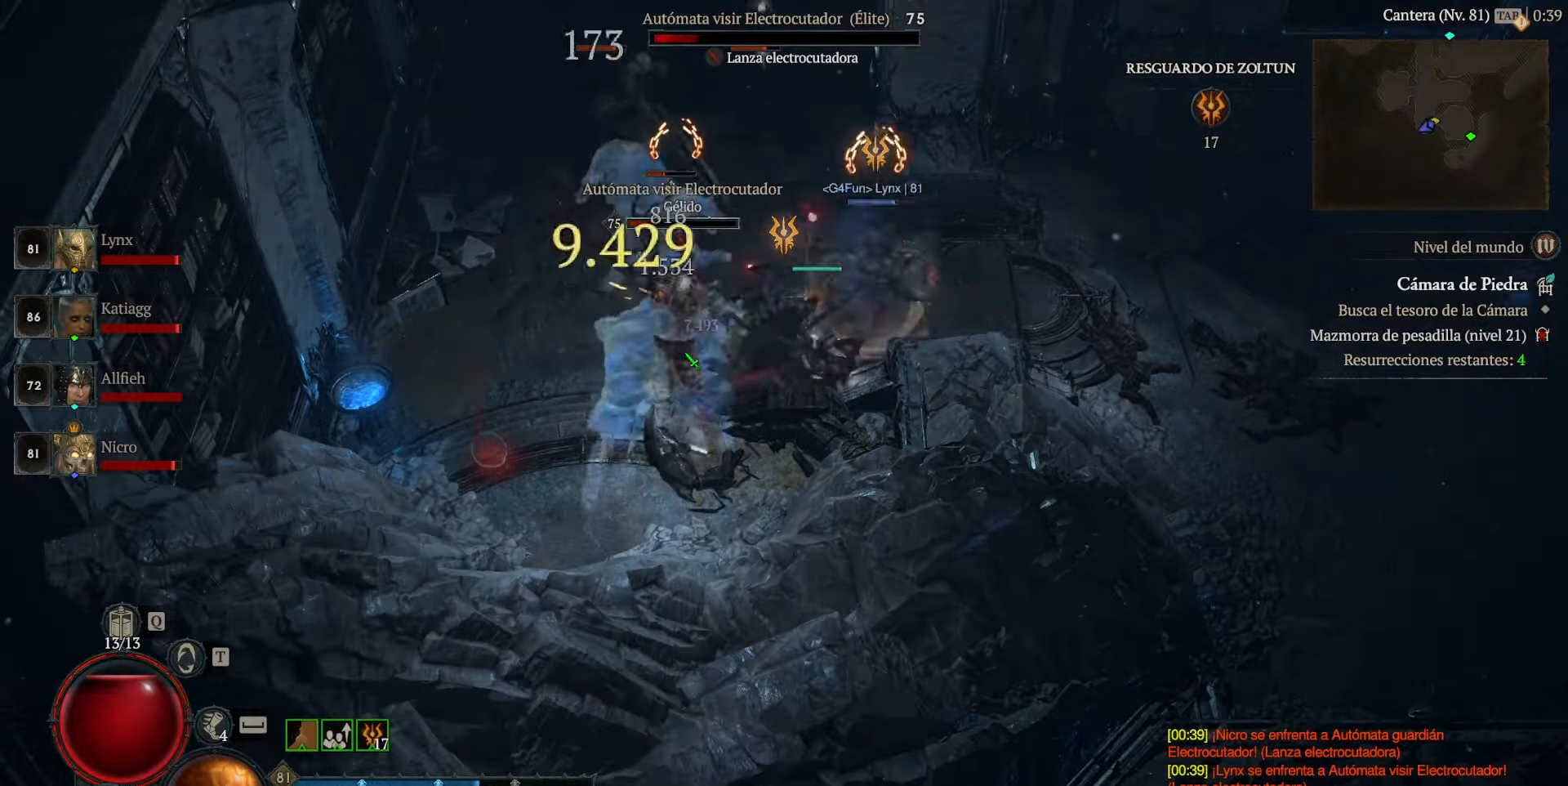
{"keys": [], "mouse": ["left"], "events": [[40, "mouse_left", "up"], [120, "mouse_left", "down"], [240, "mouse_left", "up"], [280, "mouse_left", "down"], [440, "mouse_left", "up"], [480, "mouse_left", "down"]]}
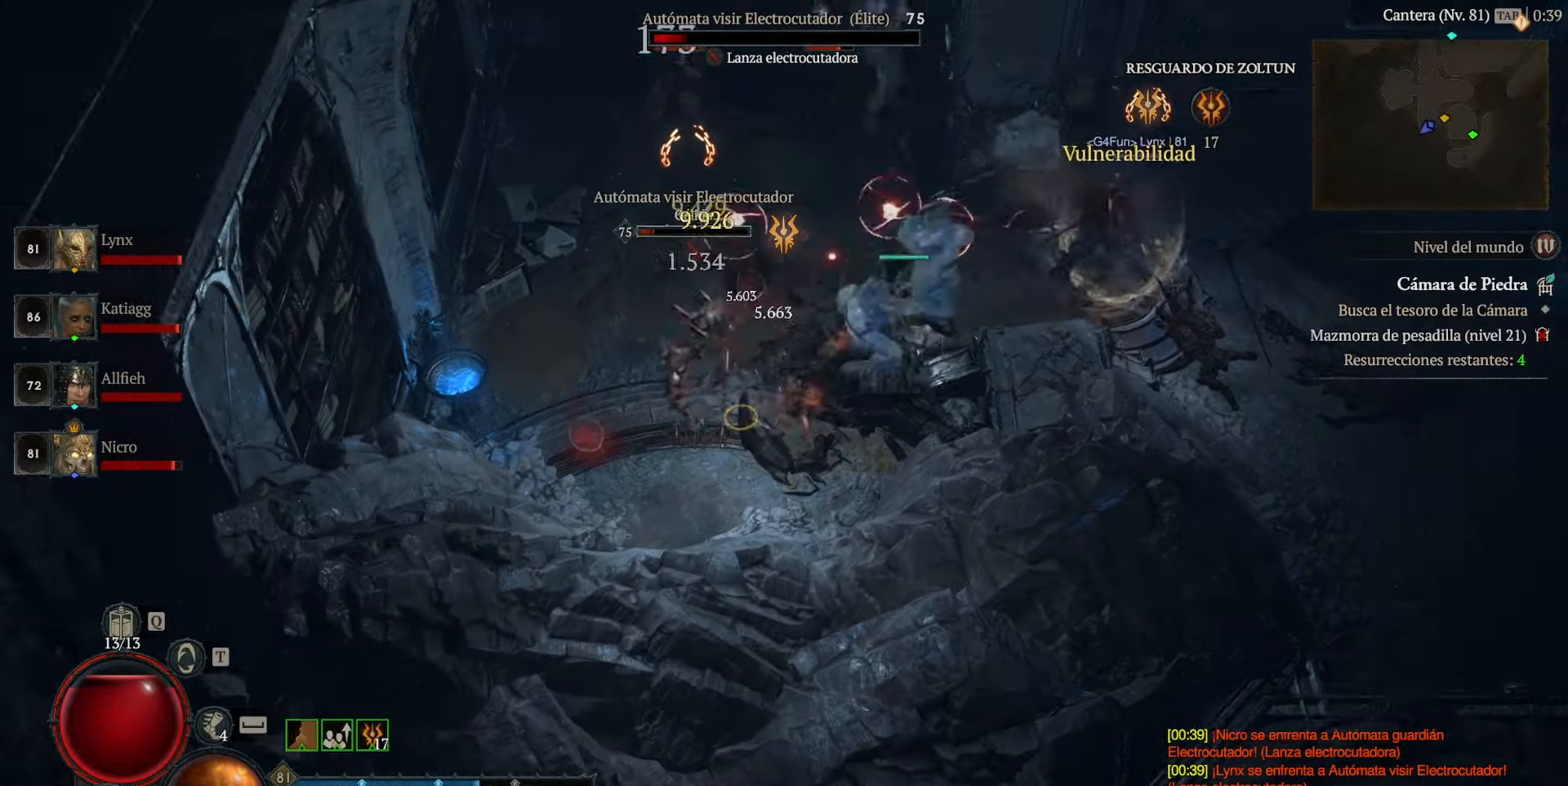
{"keys": [], "mouse": ["left"], "events": [[200, "mouse_left", "up"], [240, "mouse_left", "down"], [320, "mouse_left", "up"], [360, "mouse_left", "down"]]}
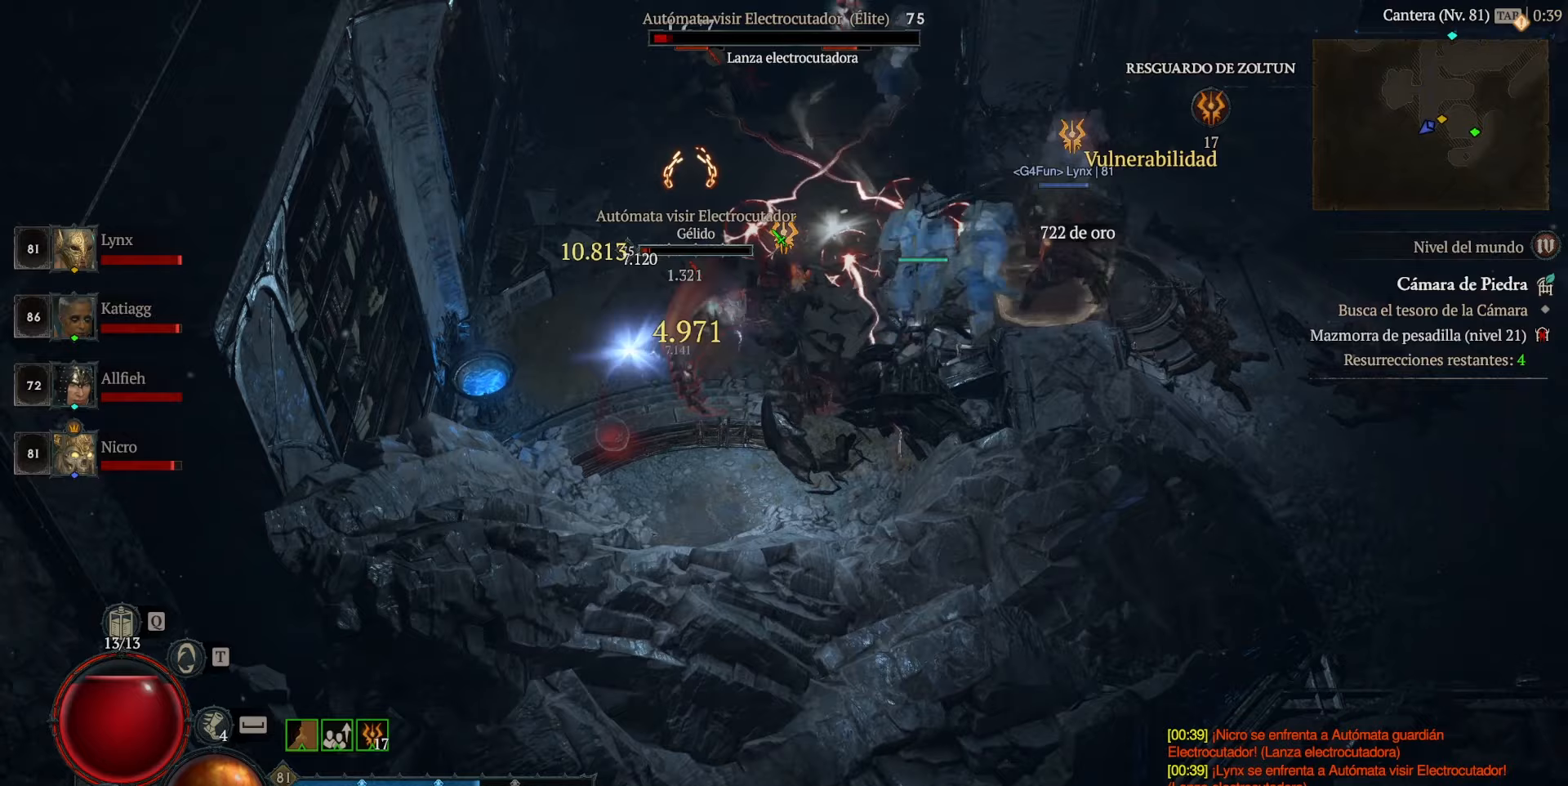
{"keys": [], "mouse": [], "events": [[40, "mouse_left", "up"]]}
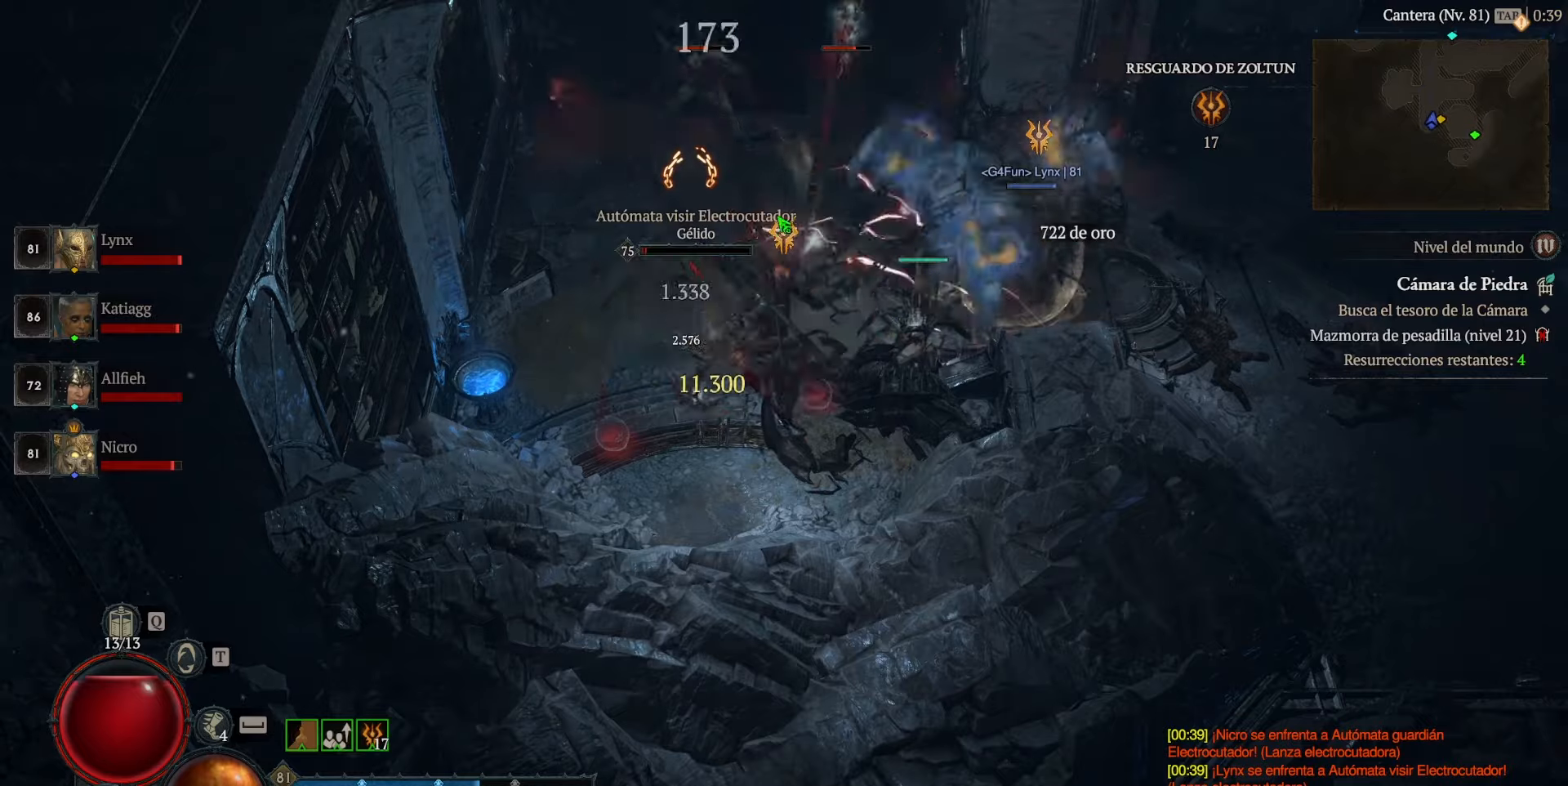
{"keys": [], "mouse": ["left"], "events": [[80, "mouse_left", "down"], [160, "mouse_left", "up"], [280, "mouse_left", "down"], [400, "mouse_left", "up"], [520, "mouse_left", "down"]]}
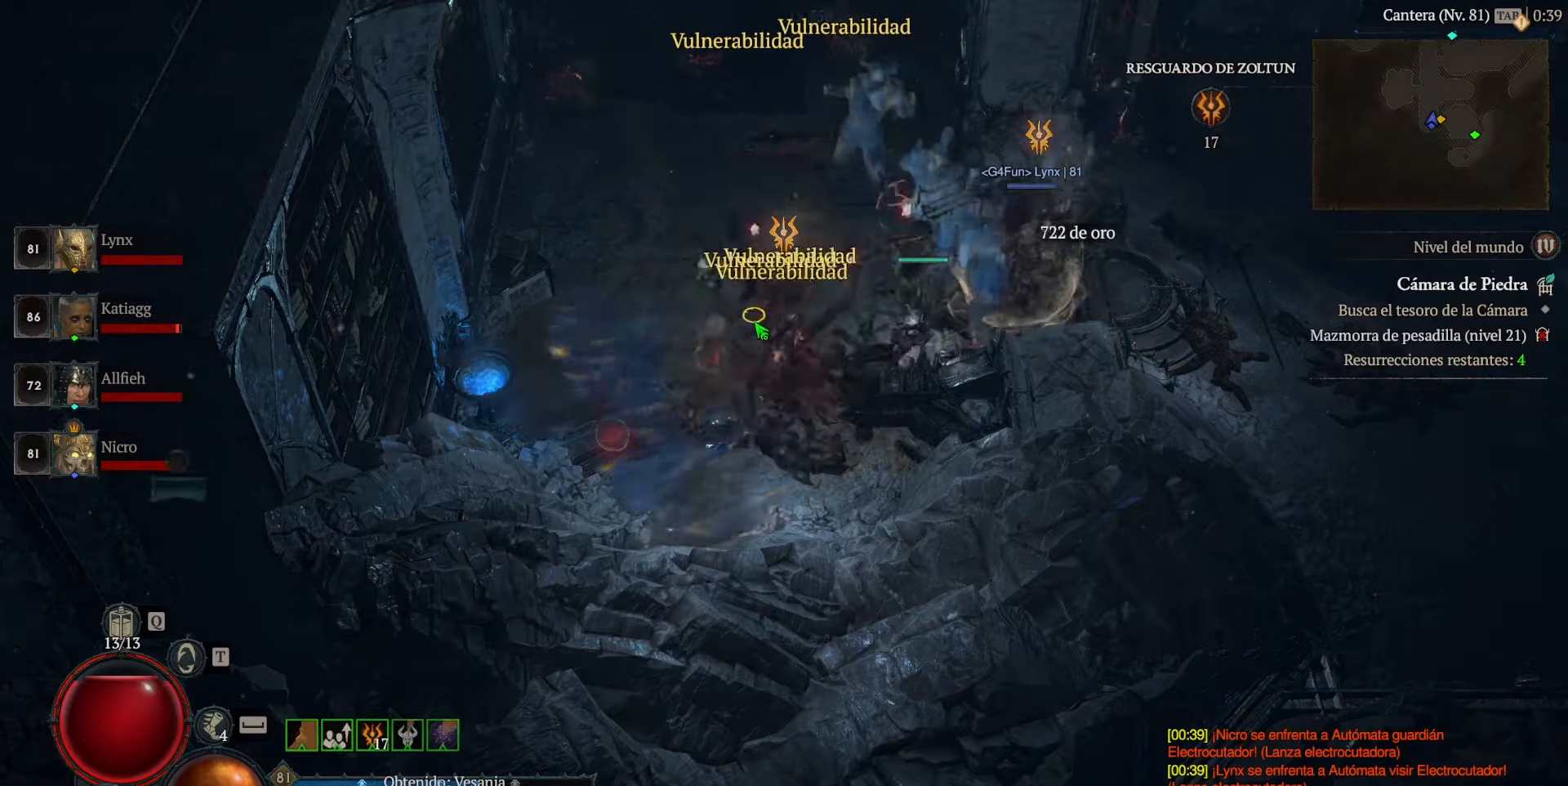
{"keys": [], "mouse": ["left"], "events": [[80, "mouse_left", "up"], [160, "mouse_left", "down"], [320, "mouse_left", "up"], [360, "mouse_left", "down"]]}
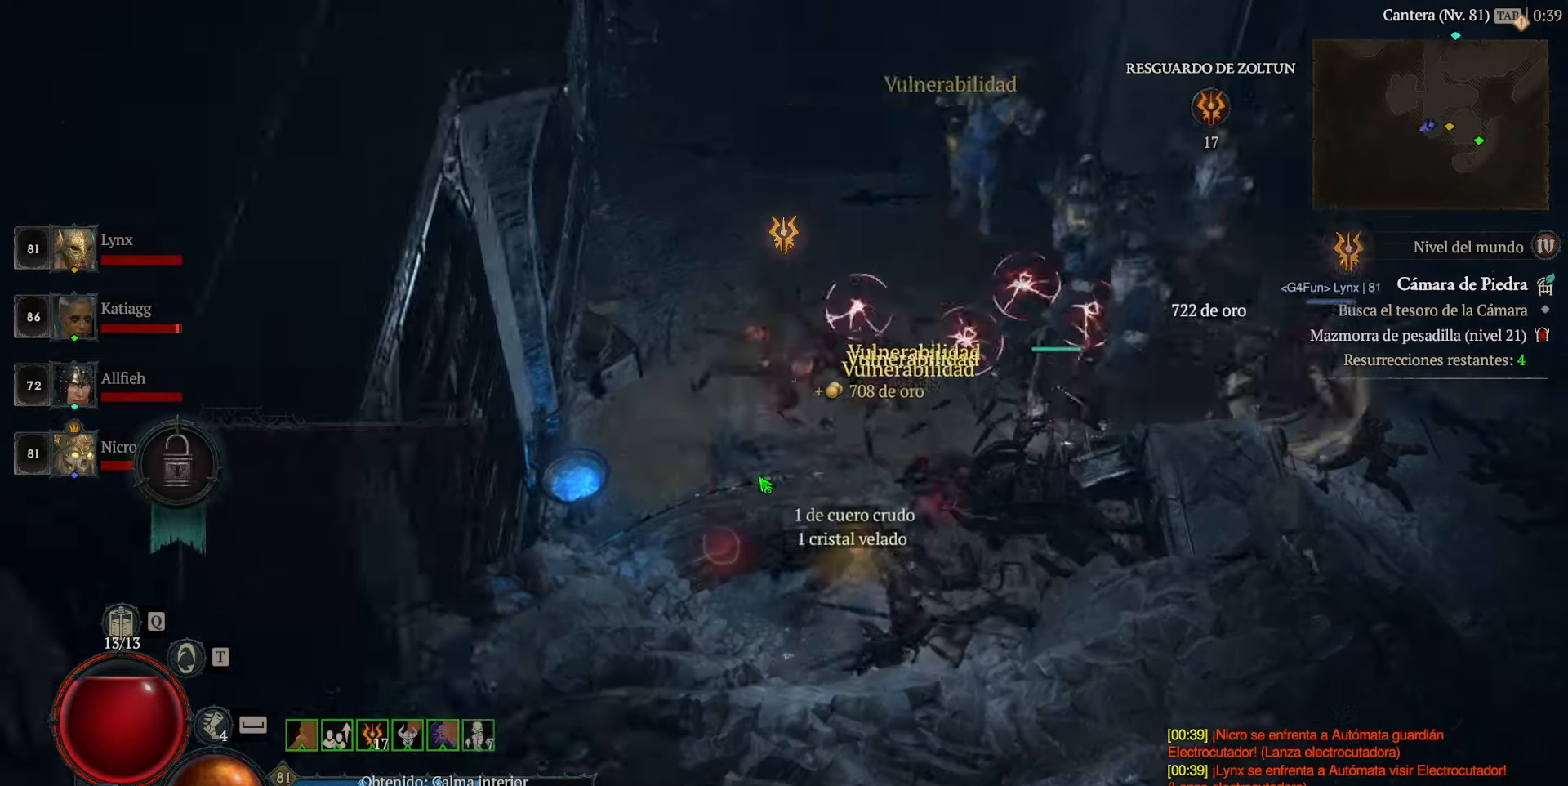
{"keys": [], "mouse": ["left"], "events": []}
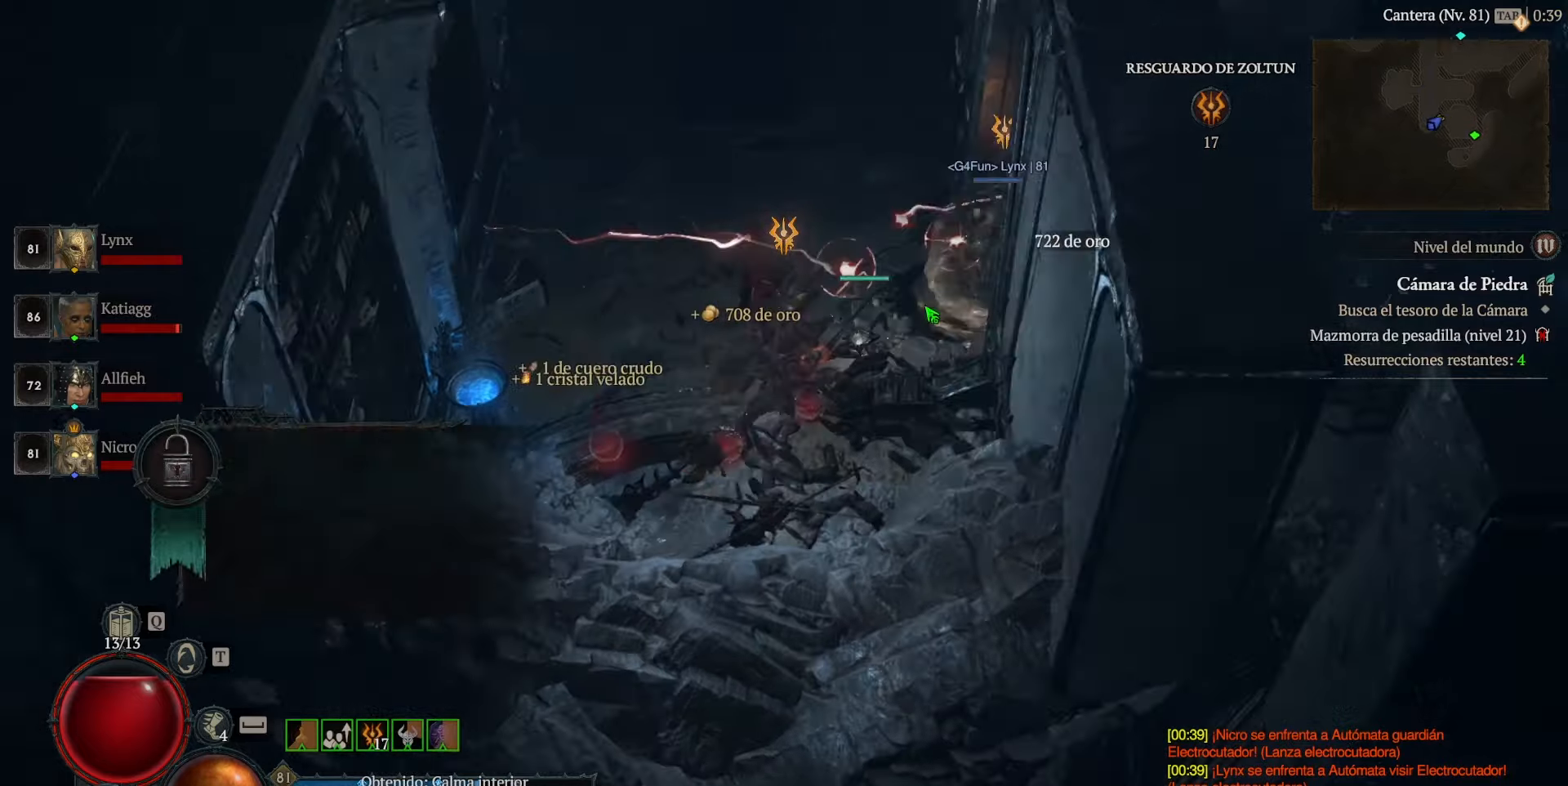
{"keys": [], "mouse": ["left"], "events": []}
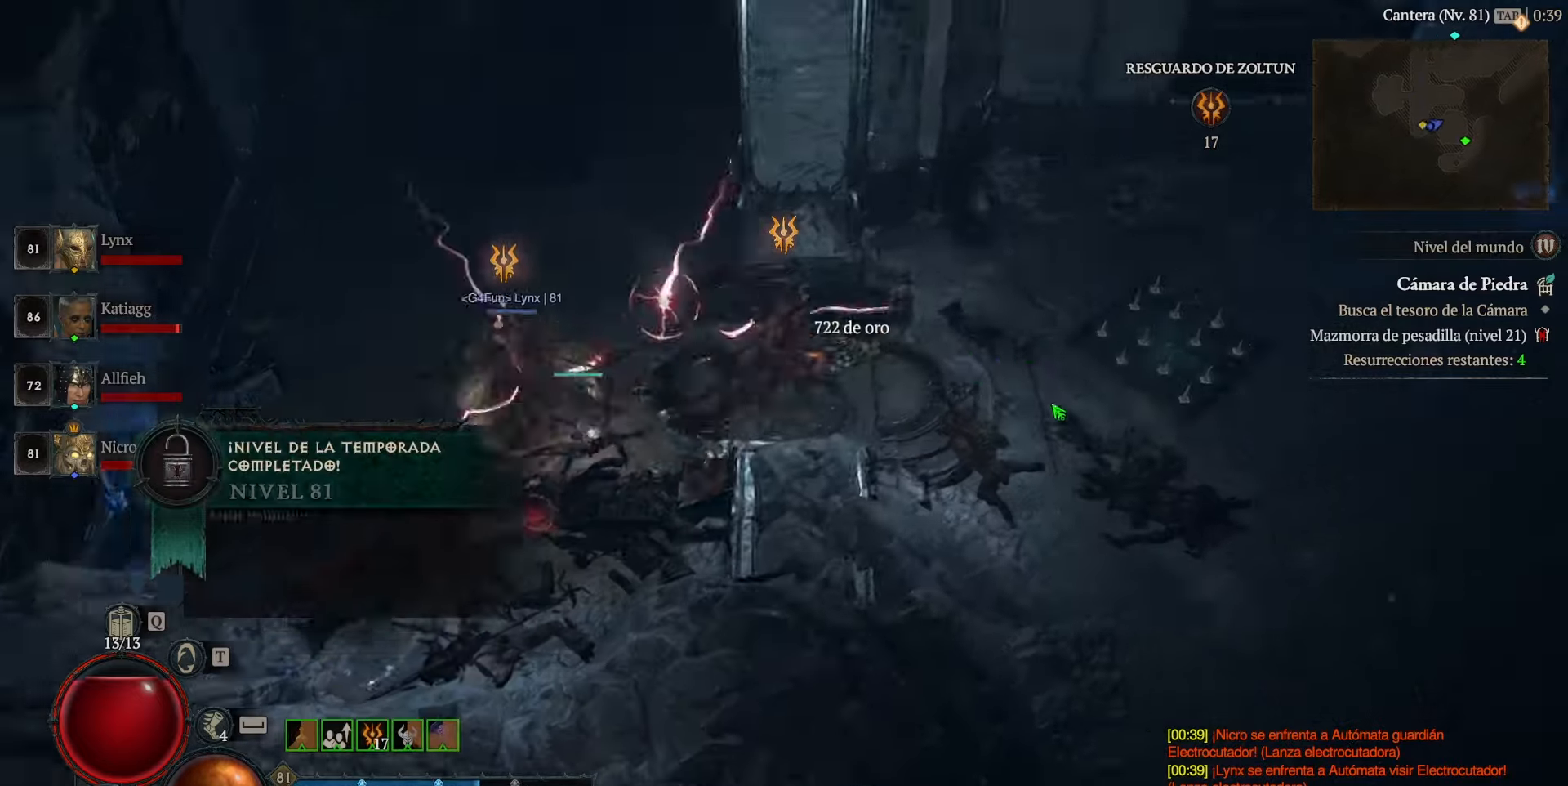
{"keys": [], "mouse": ["left"], "events": []}
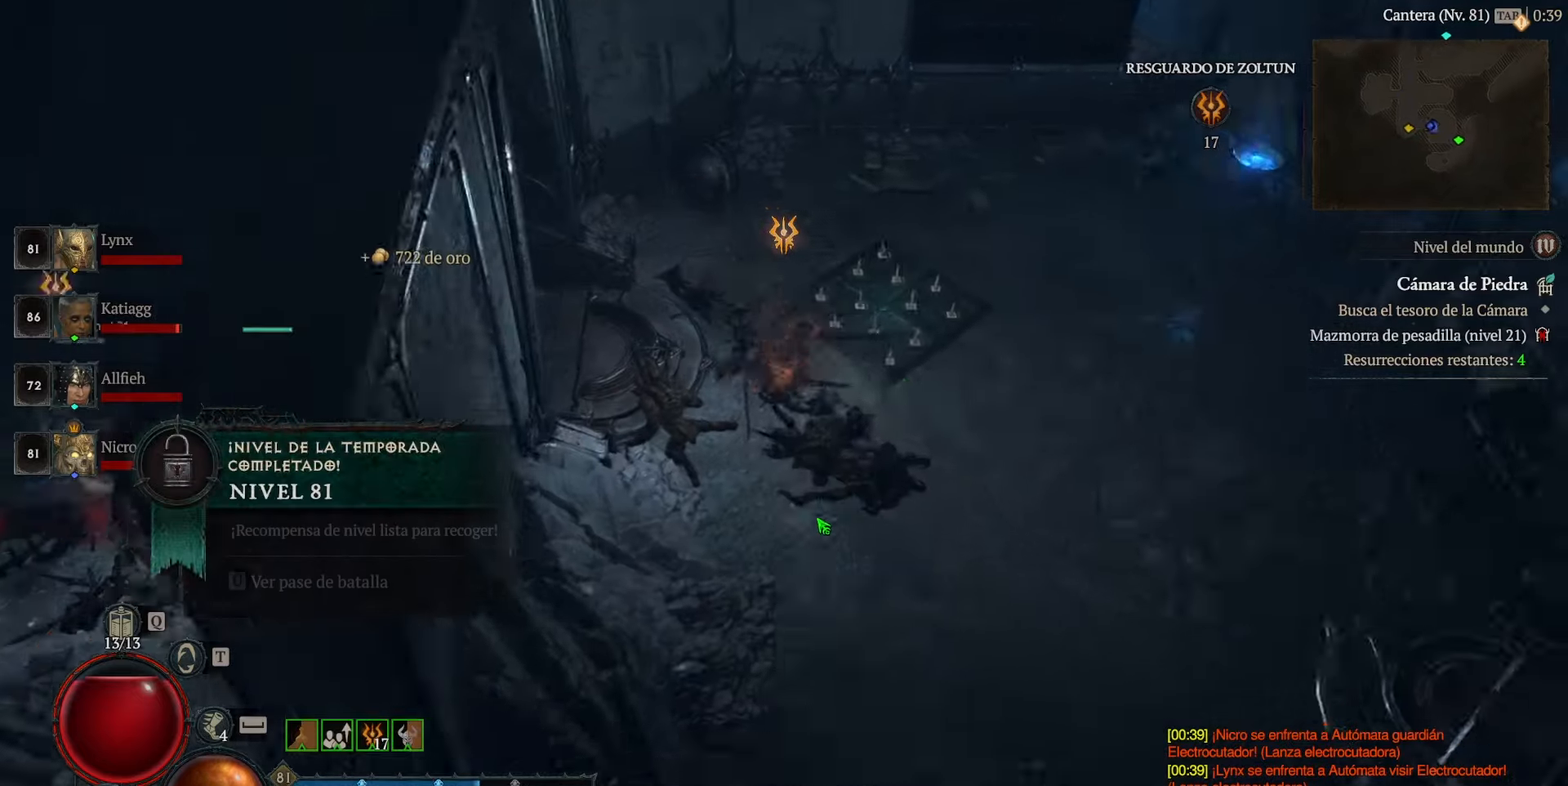
{"keys": [], "mouse": ["left"], "events": []}
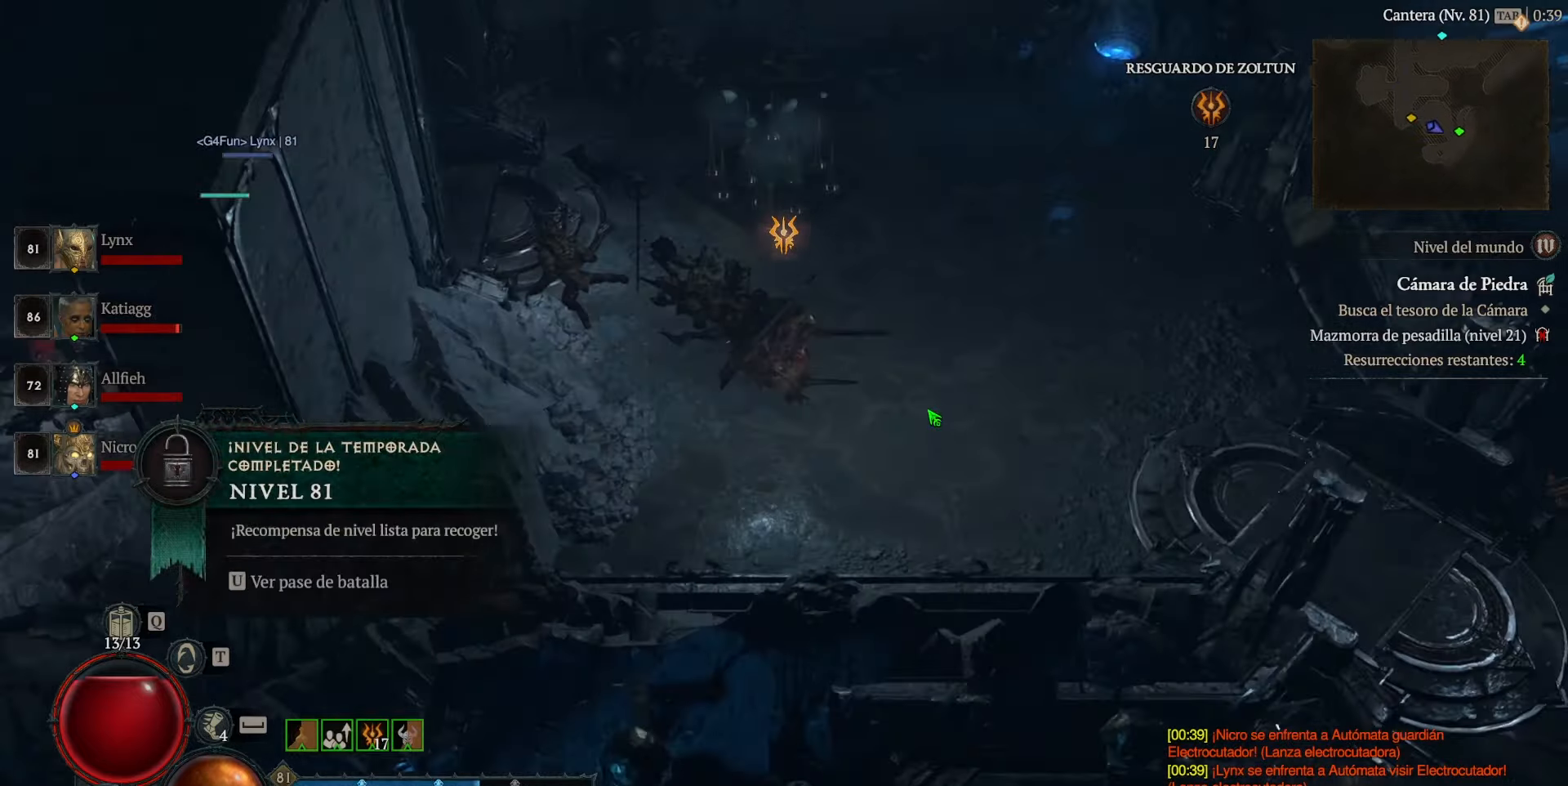
{"keys": [], "mouse": ["left"], "events": []}
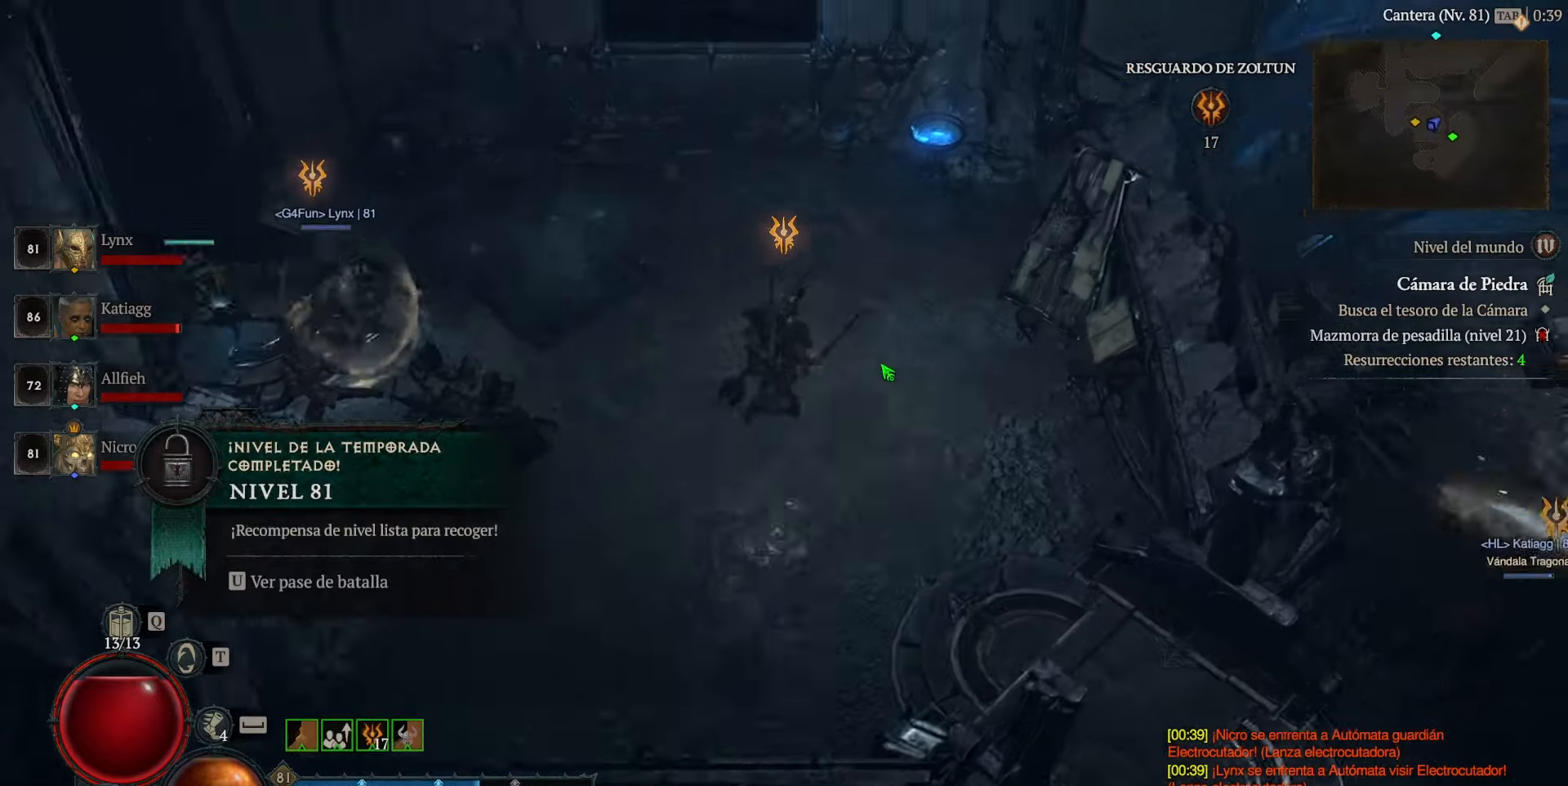
{"keys": [], "mouse": ["left"], "events": []}
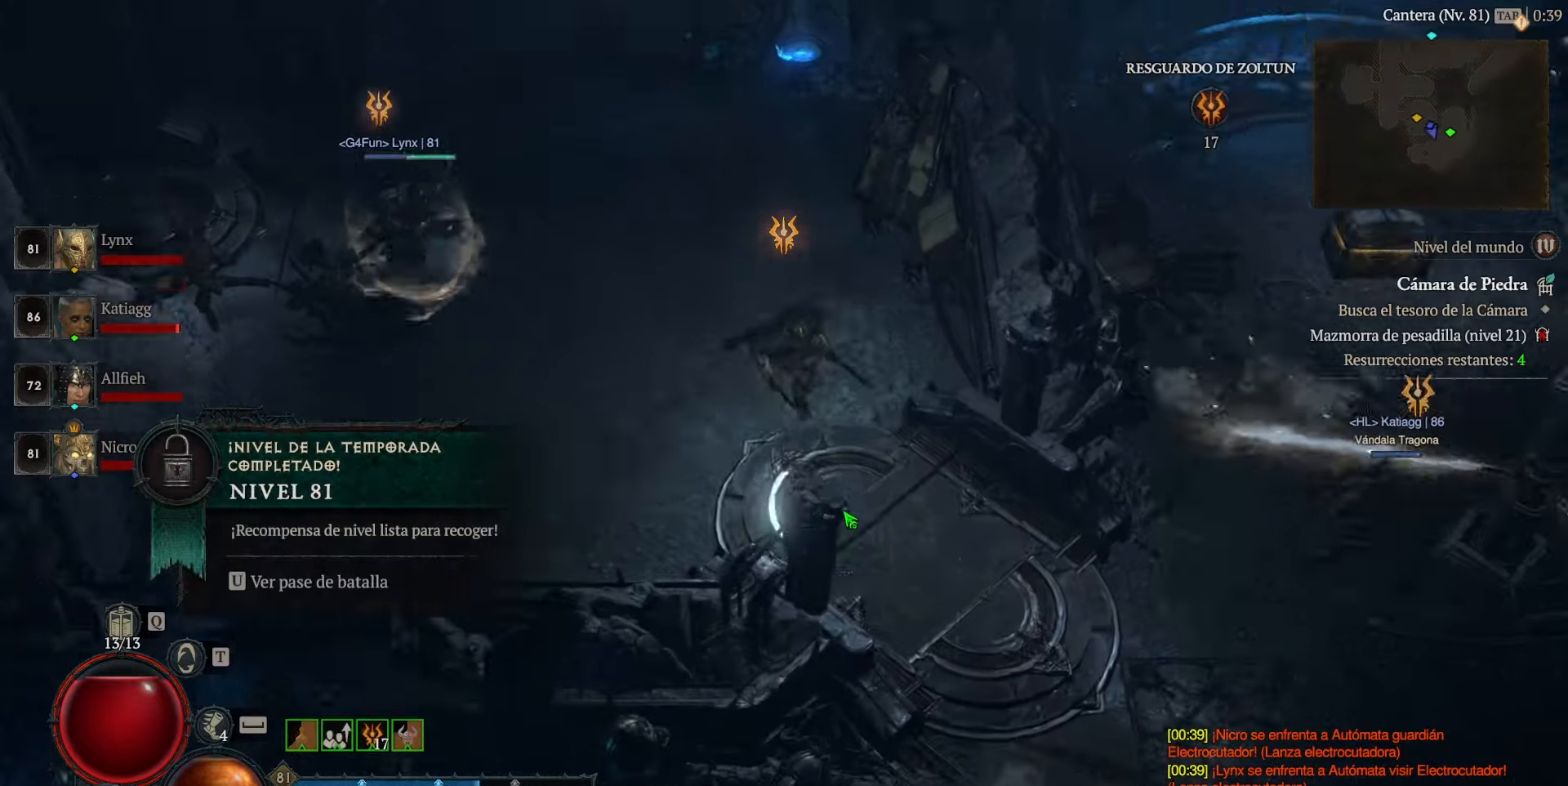
{"keys": [], "mouse": [], "events": [[120, "mouse_left", "up"]]}